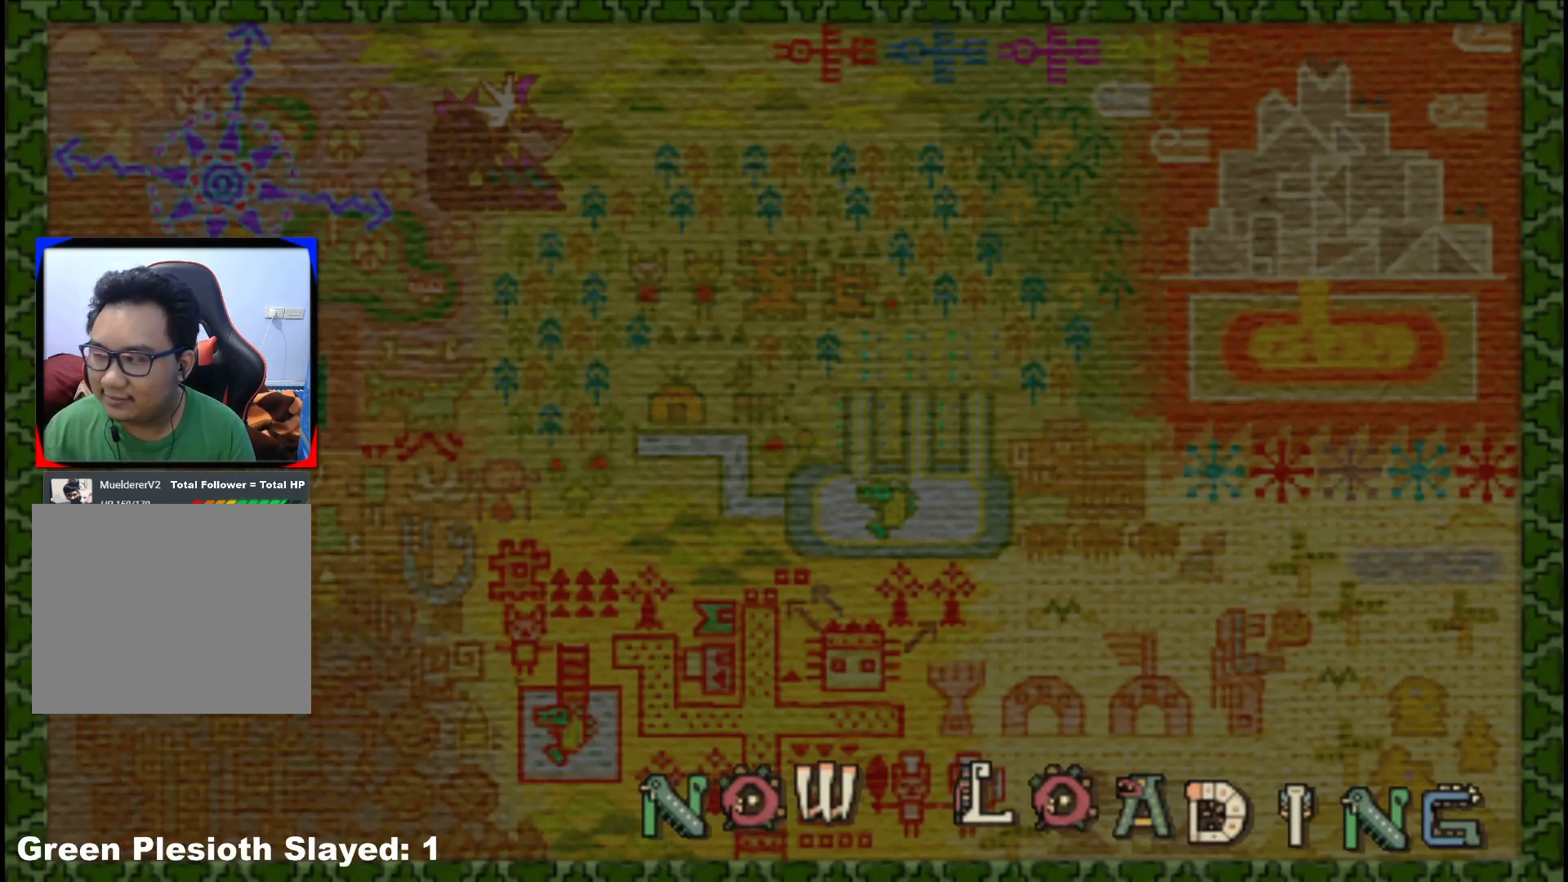
Gameplay with a controller (Xbox layout); each line is a JSON object with the inputs held at the frame after it. "events" lists button and stick changes between this image and that frame as [ms after this image, input, new state], when the widget could be followed in between. Not read: L2 L3 R3 Y.
{"buttons": [], "left_stick": "up-left", "right_stick": "center", "events": []}
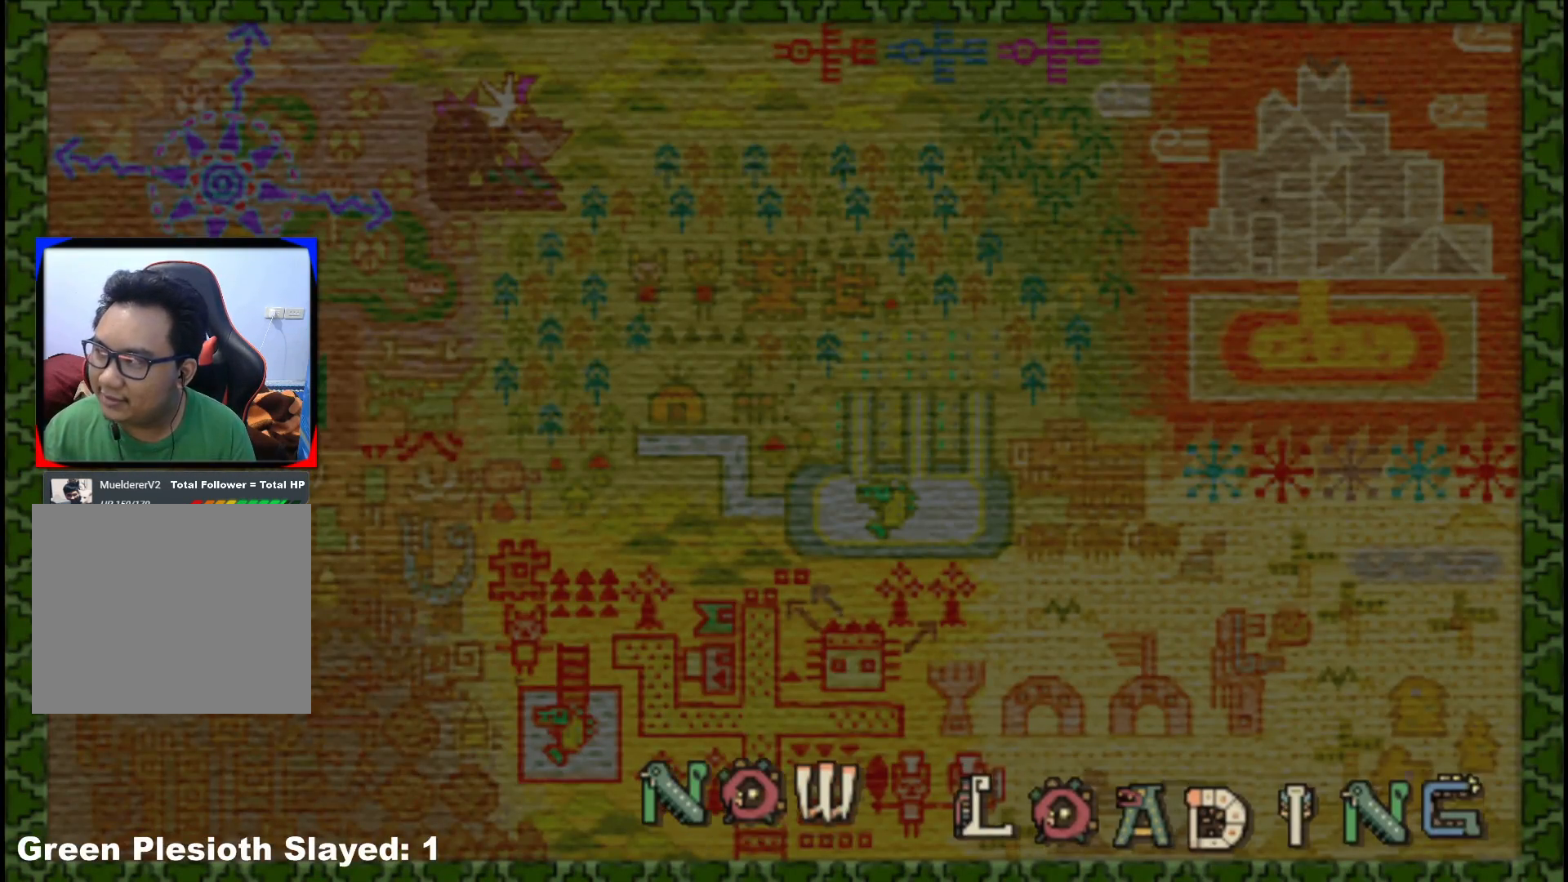
{"buttons": [], "left_stick": "up-left", "right_stick": "center", "events": []}
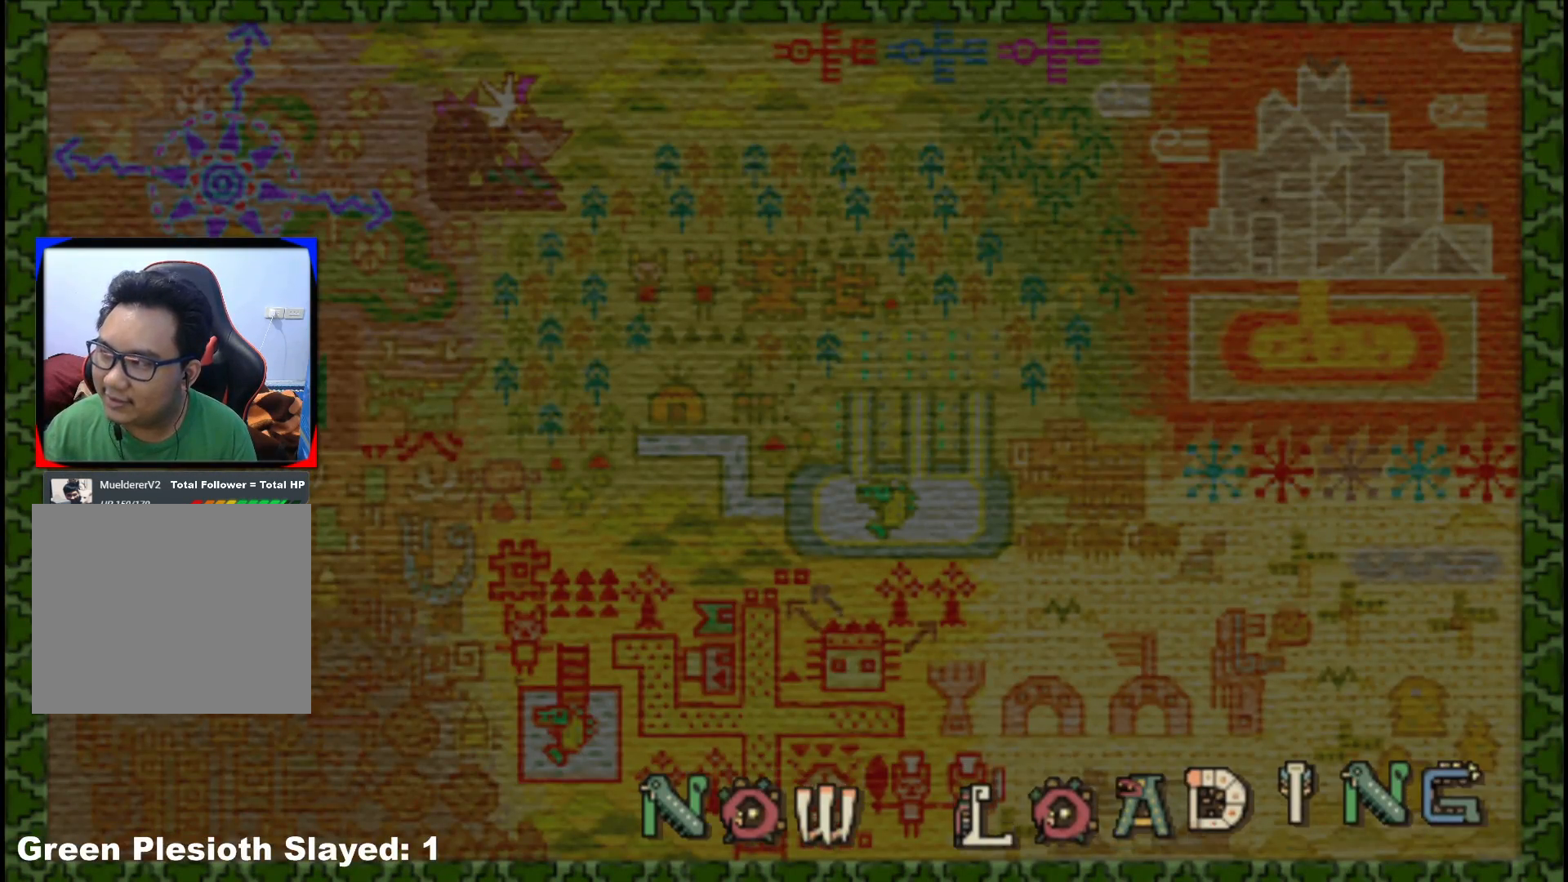
{"buttons": [], "left_stick": "up-left", "right_stick": "center", "events": []}
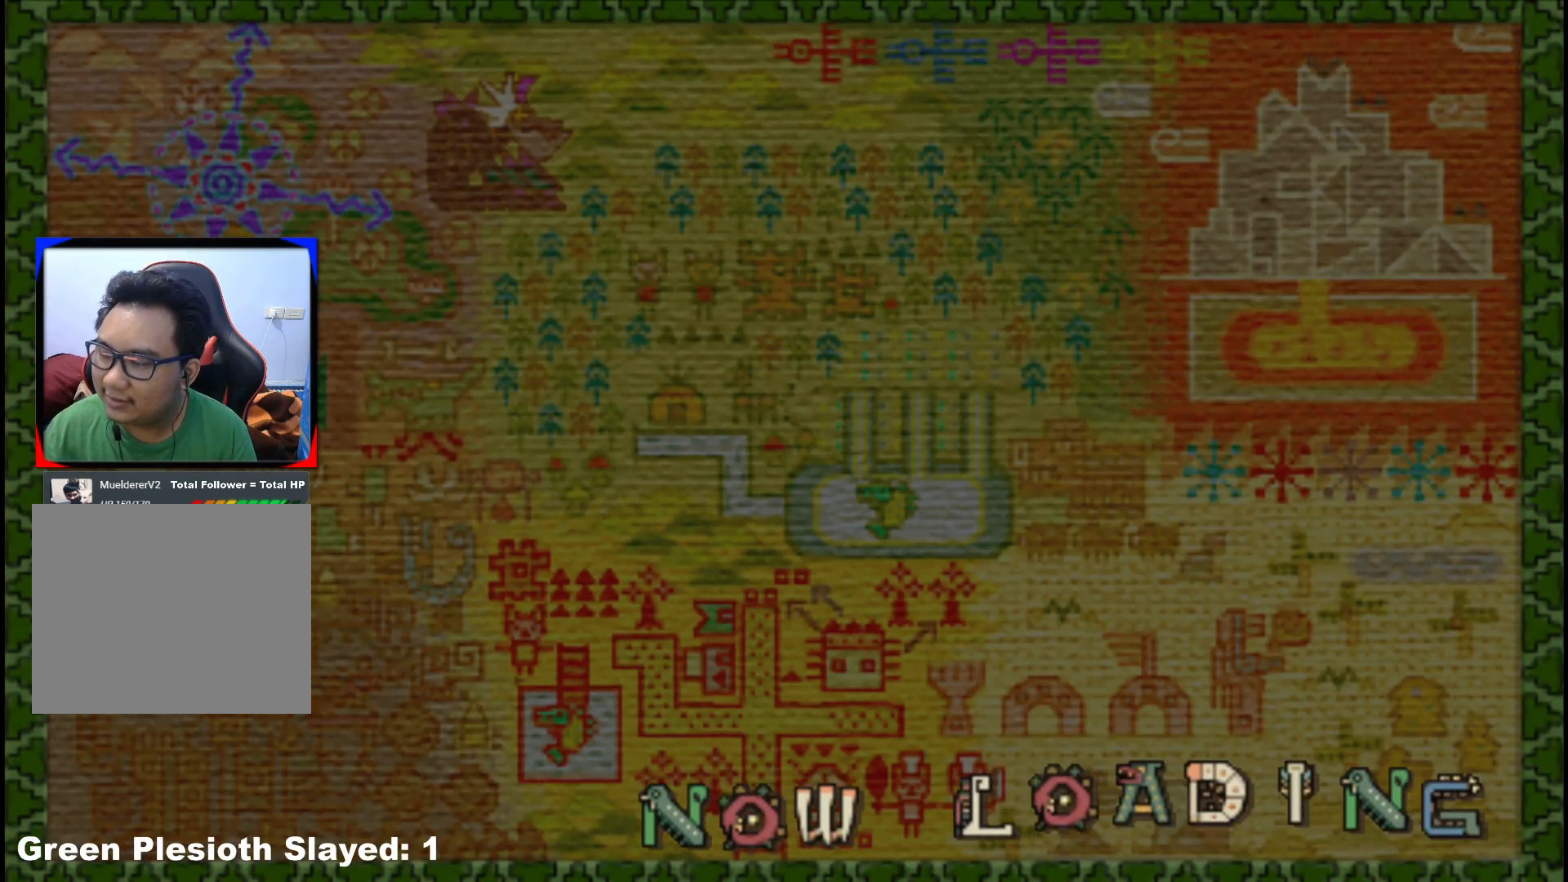
{"buttons": [], "left_stick": "up-left", "right_stick": "center", "events": []}
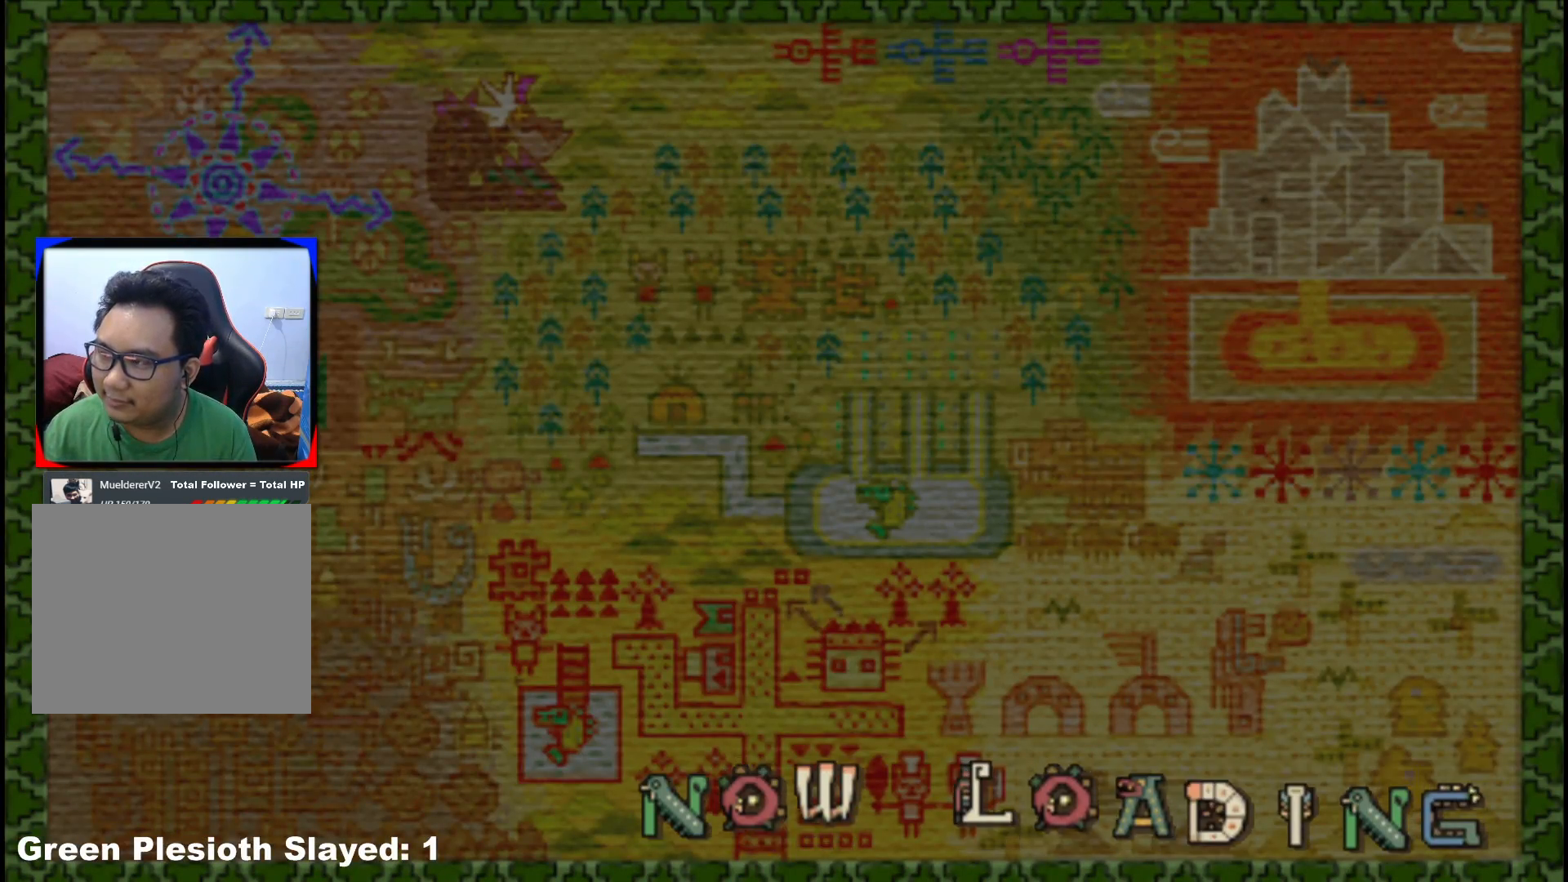
{"buttons": [], "left_stick": "up-left", "right_stick": "center", "events": []}
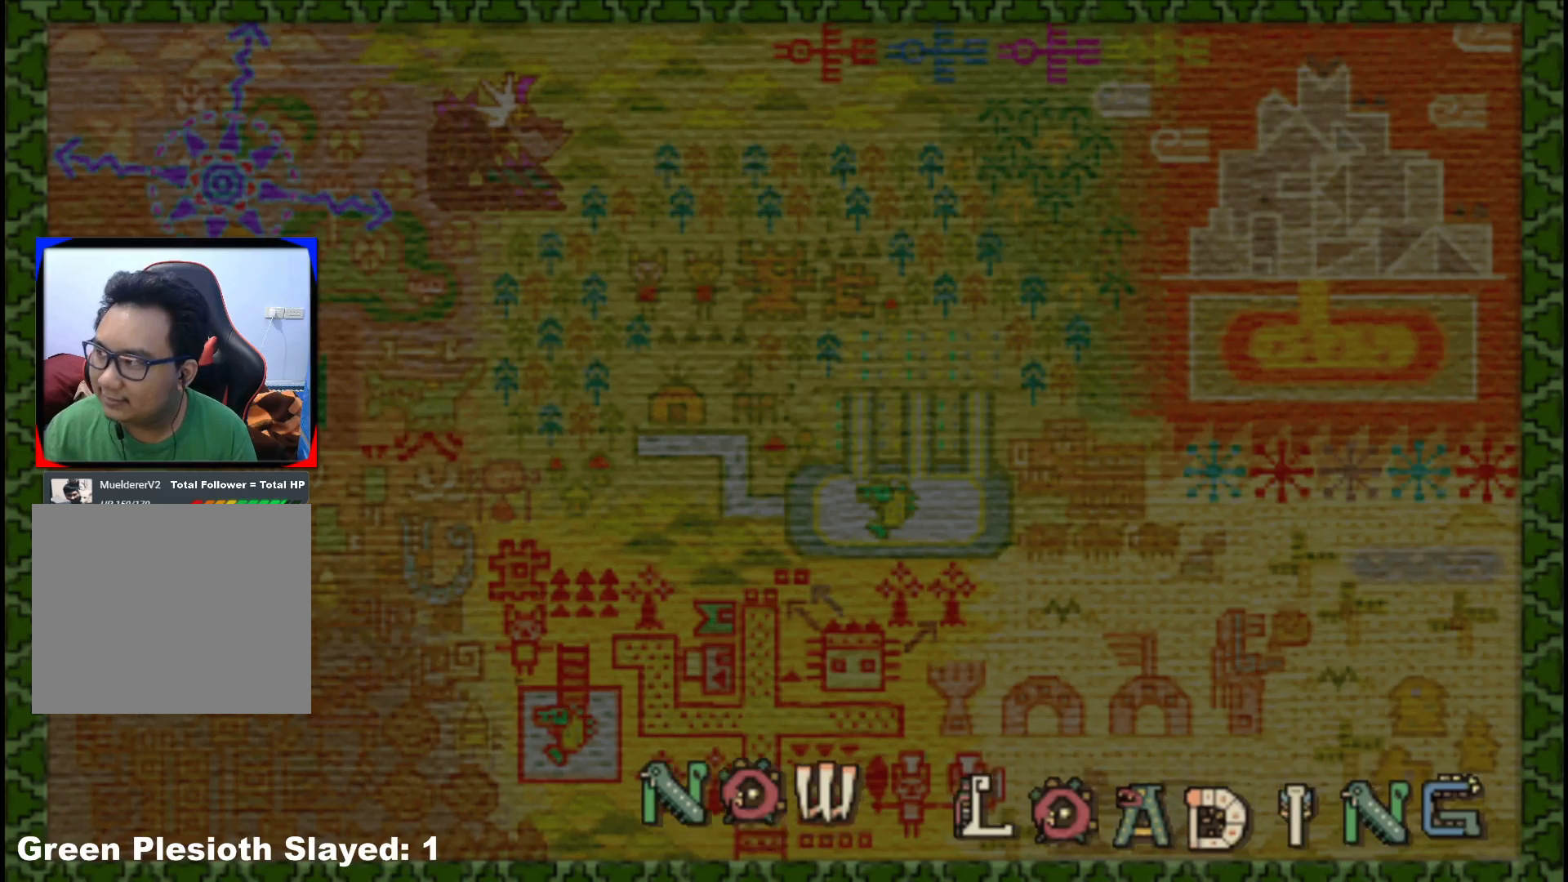
{"buttons": [], "left_stick": "up-left", "right_stick": "center", "events": []}
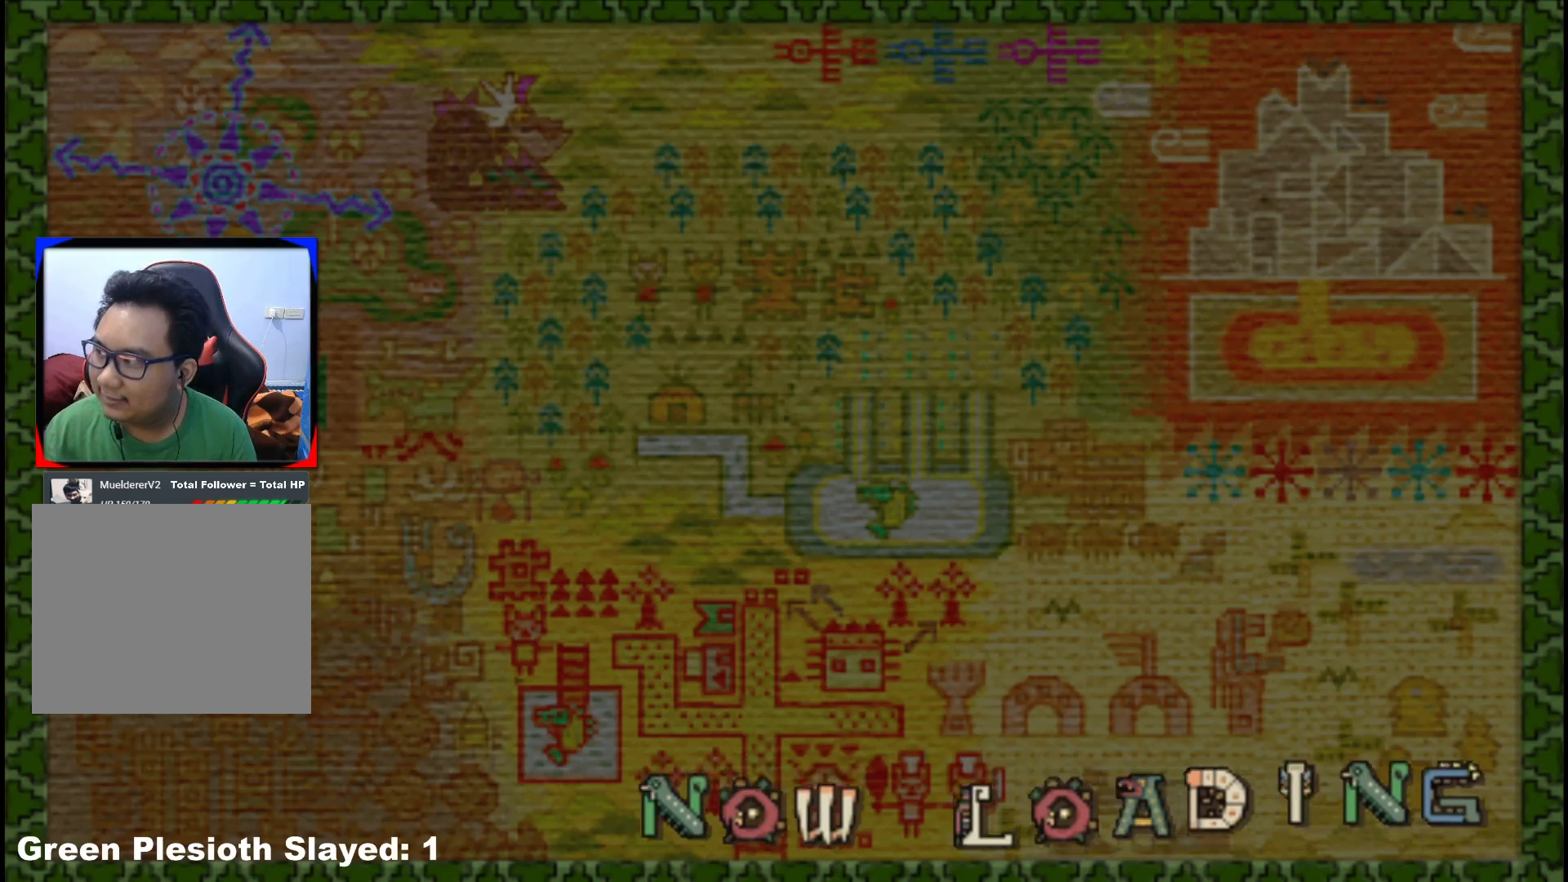
{"buttons": ["R1"], "left_stick": "up-left", "right_stick": "center", "events": [[250, "R1", "down"]]}
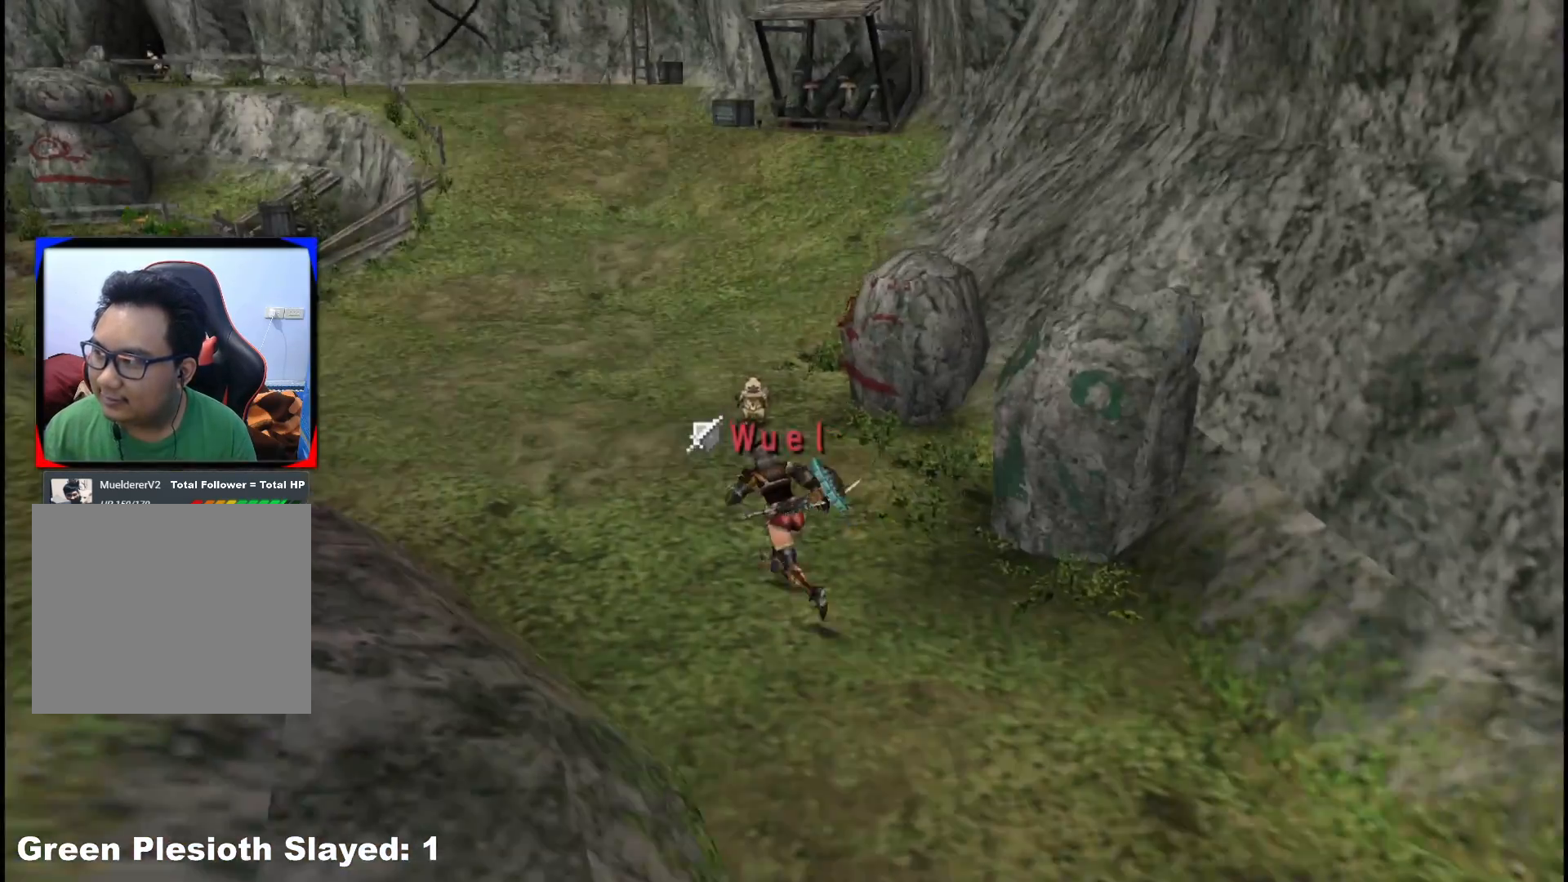
{"buttons": ["R1"], "left_stick": "up-left", "right_stick": "center", "events": []}
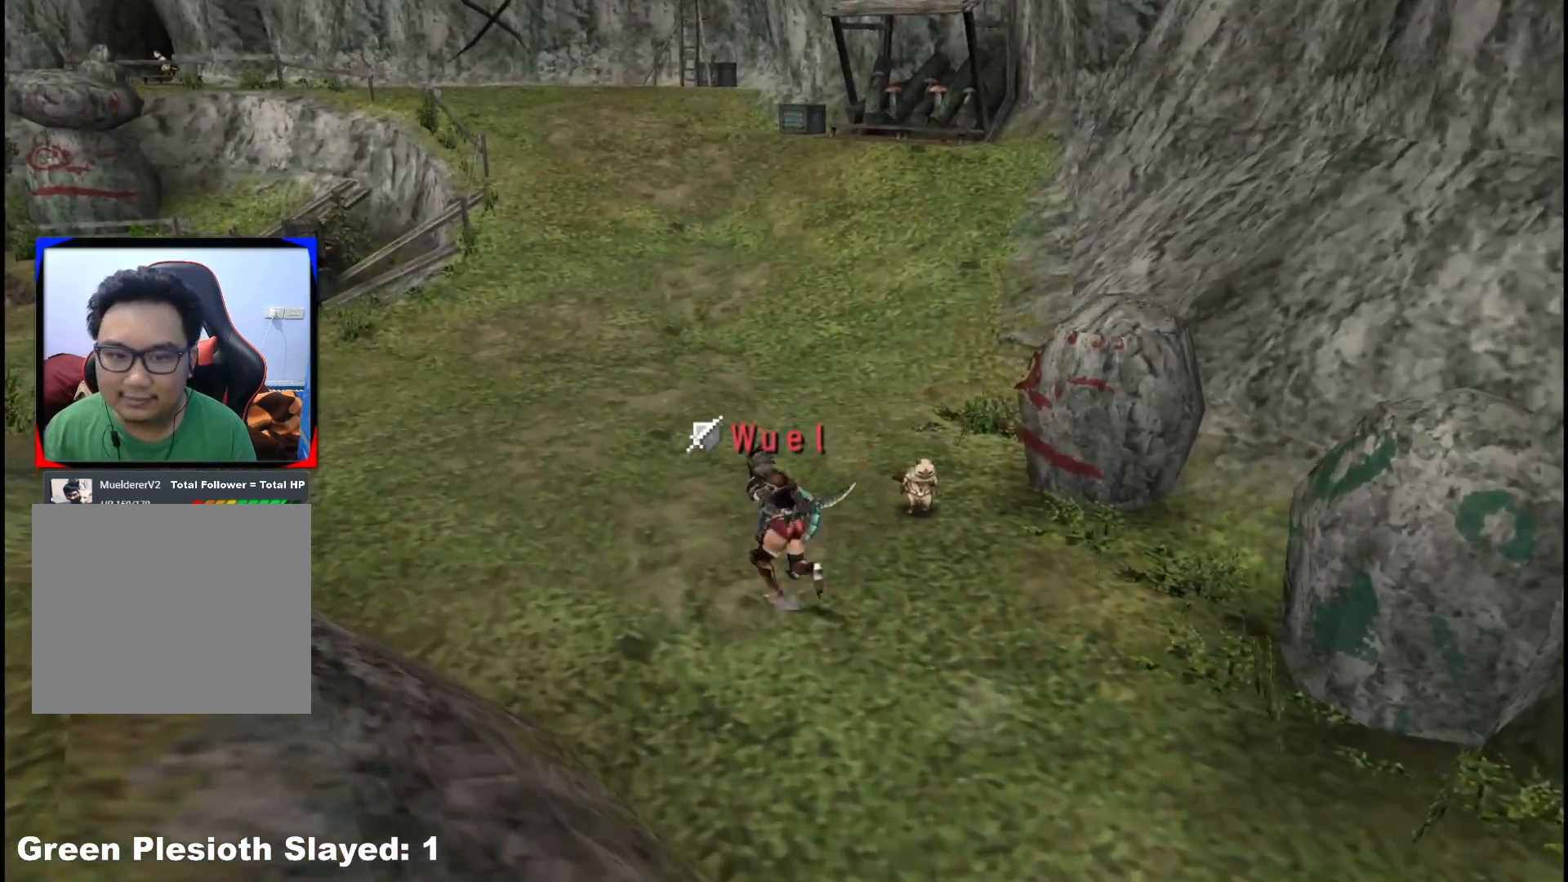
{"buttons": ["R1"], "left_stick": "up-left", "right_stick": "center", "events": []}
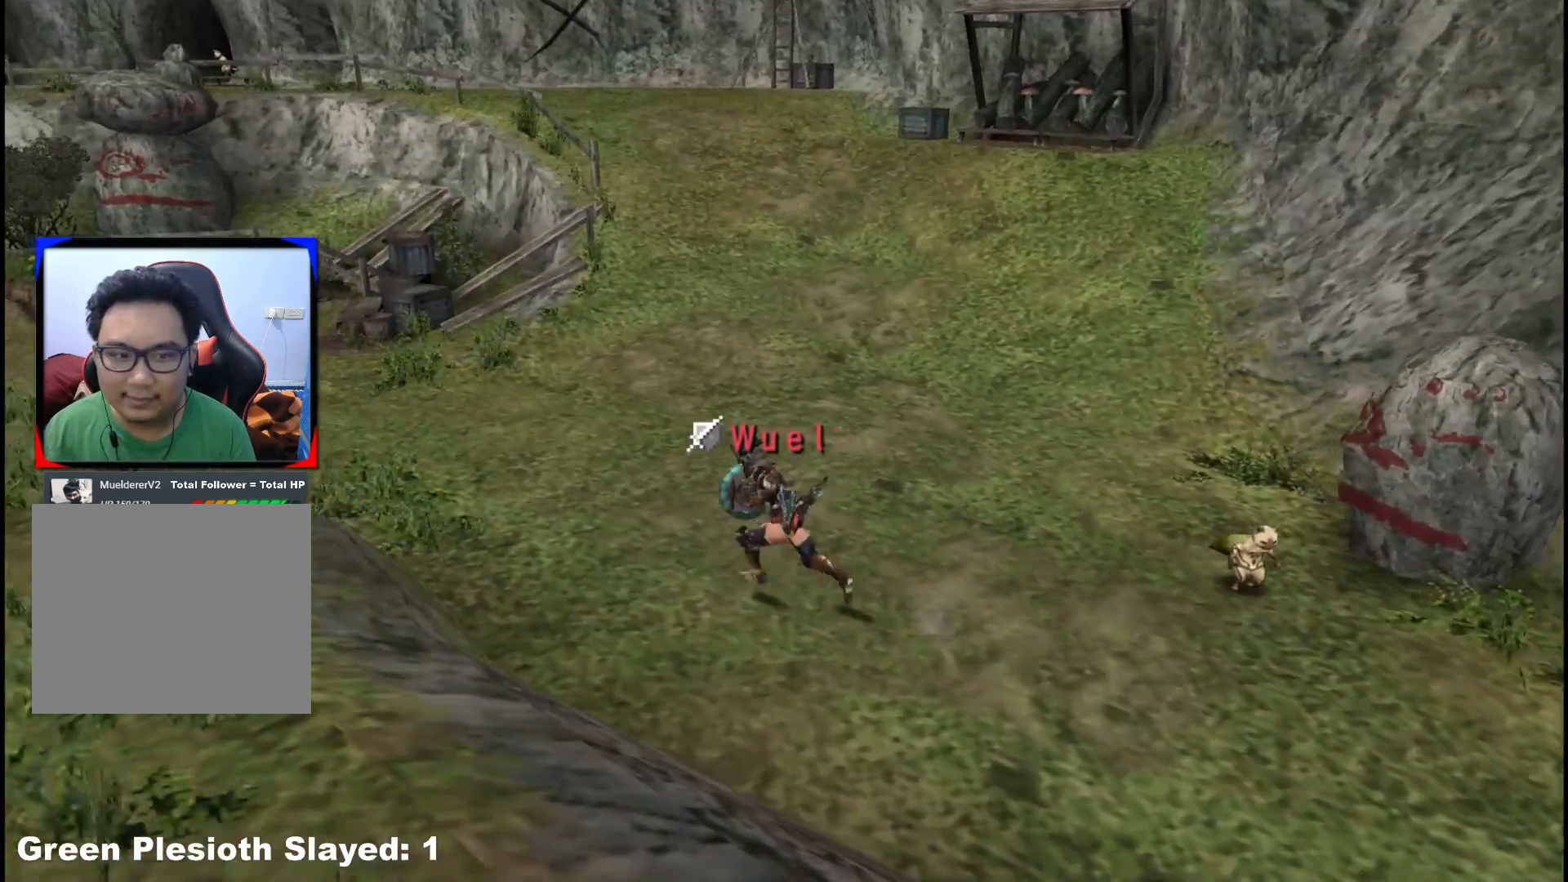
{"buttons": ["R1"], "left_stick": "up-left", "right_stick": "center", "events": []}
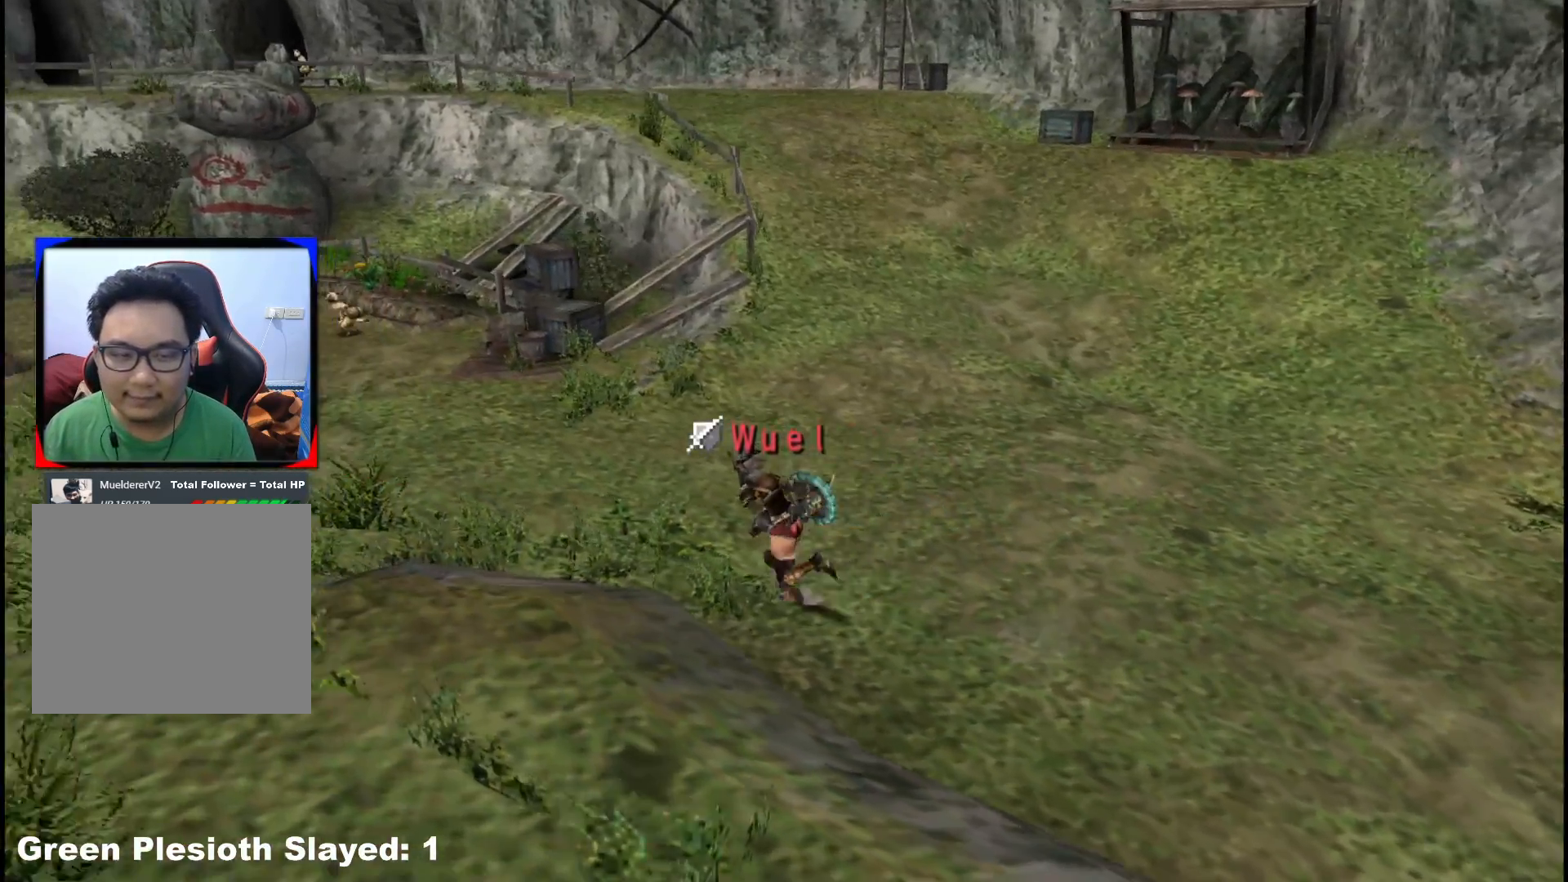
{"buttons": ["R1"], "left_stick": "up-left", "right_stick": "center", "events": []}
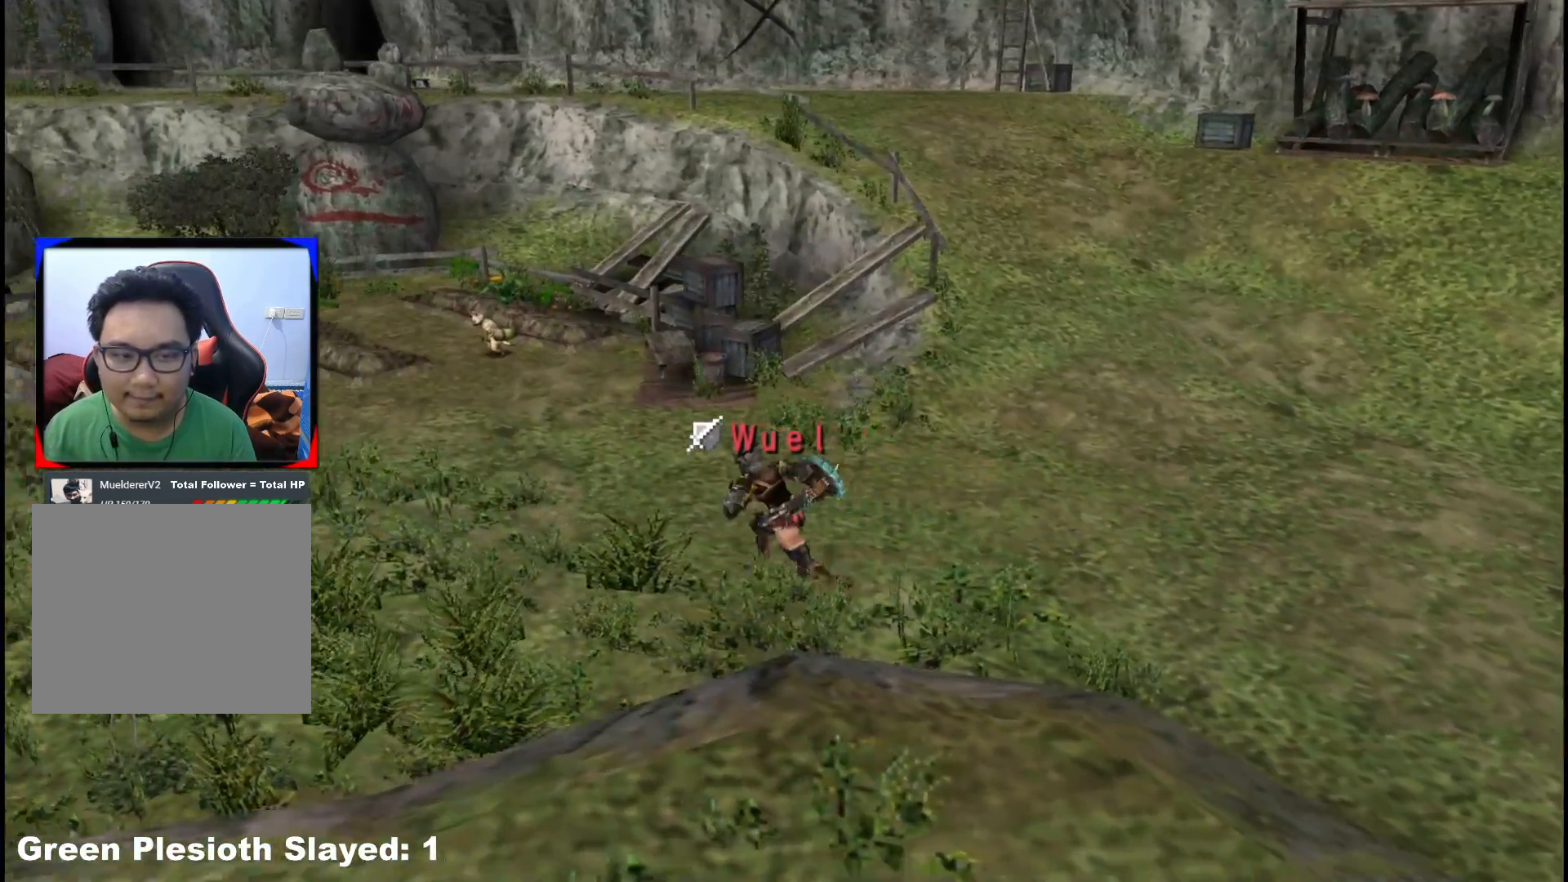
{"buttons": ["R1"], "left_stick": "up-left", "right_stick": "center", "events": []}
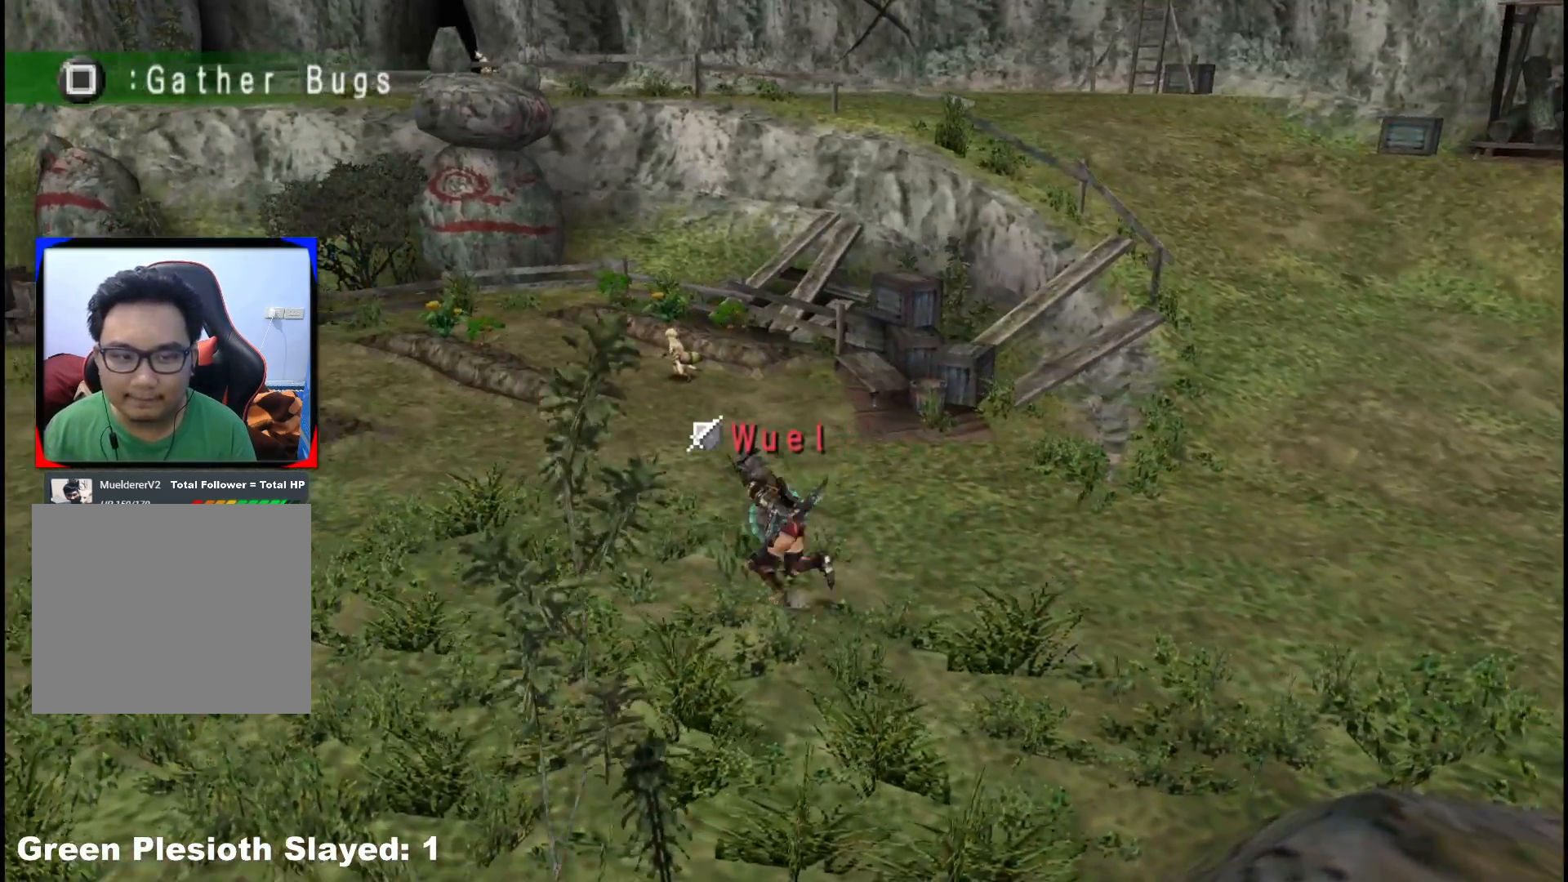
{"buttons": ["R1"], "left_stick": "up-left", "right_stick": "center", "events": []}
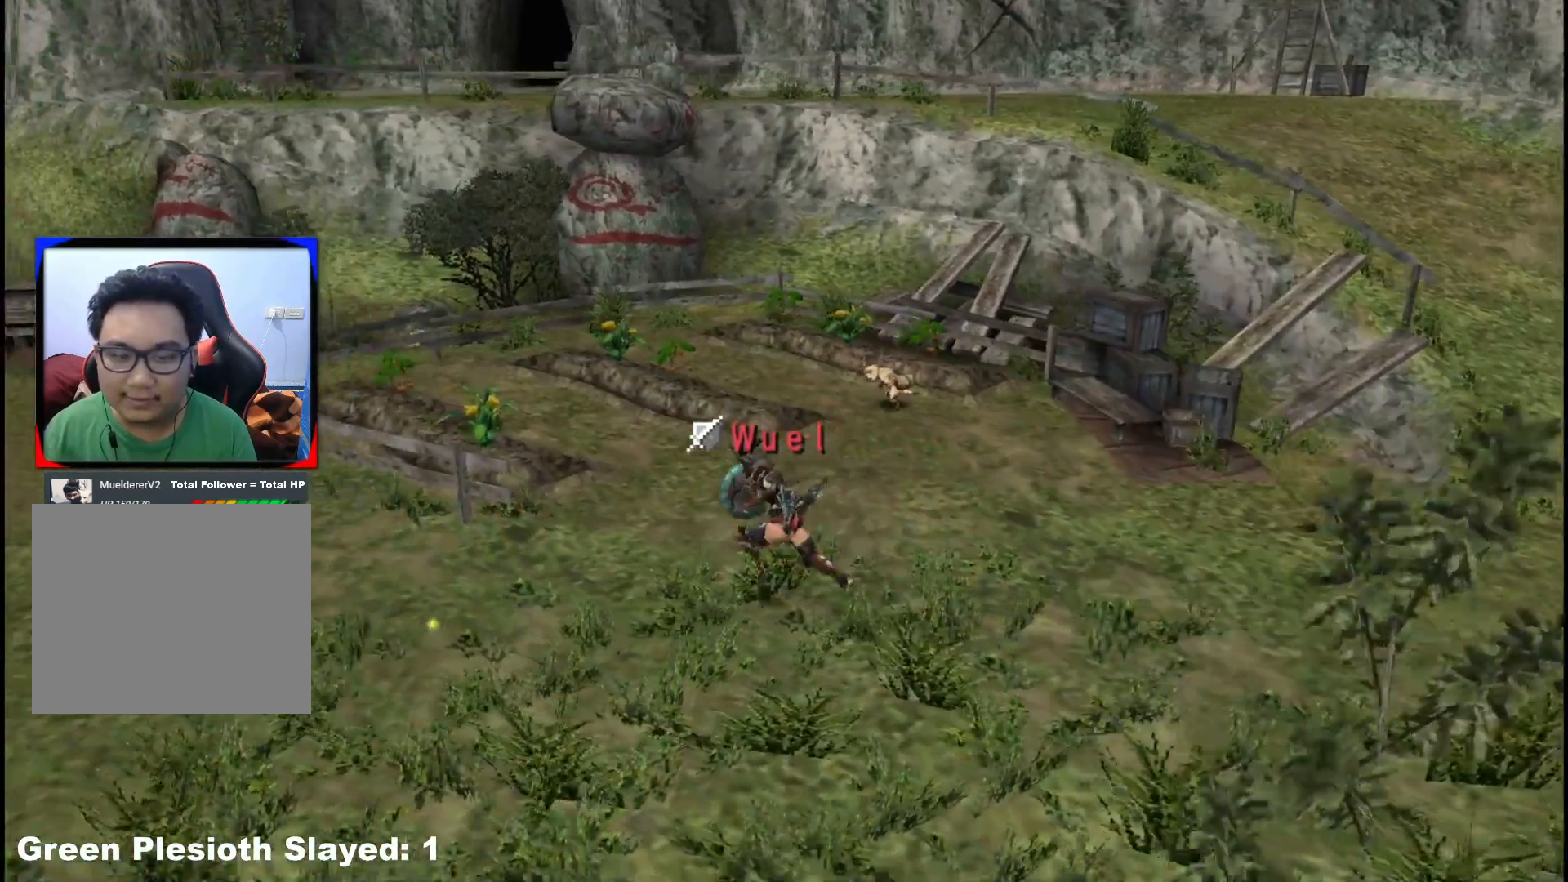
{"buttons": ["R1"], "left_stick": "up-left", "right_stick": "center", "events": []}
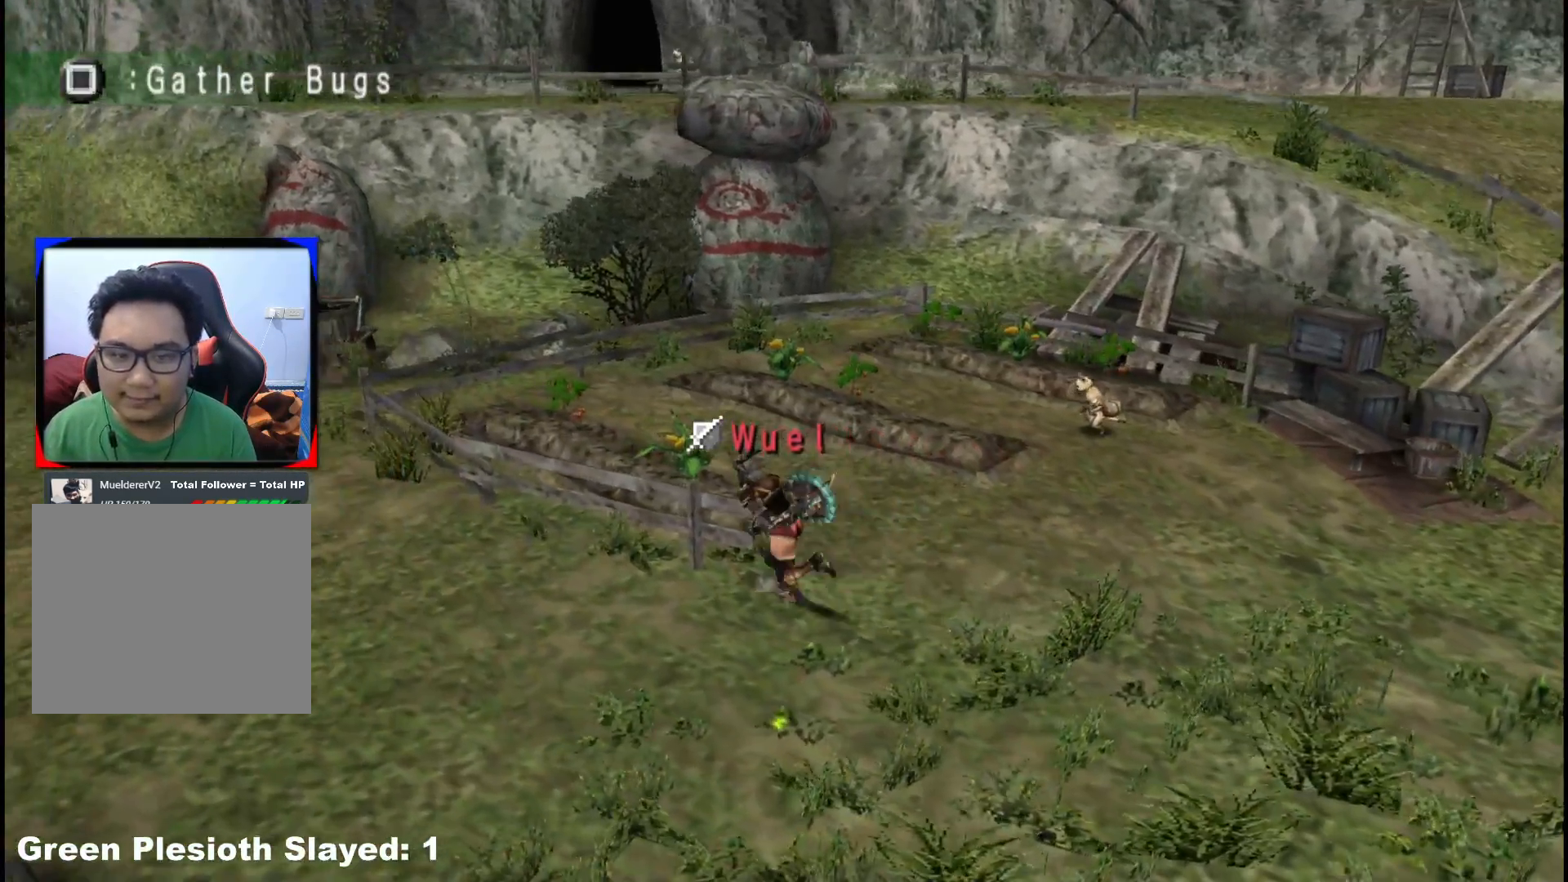
{"buttons": ["R1"], "left_stick": "up-left", "right_stick": "center", "events": []}
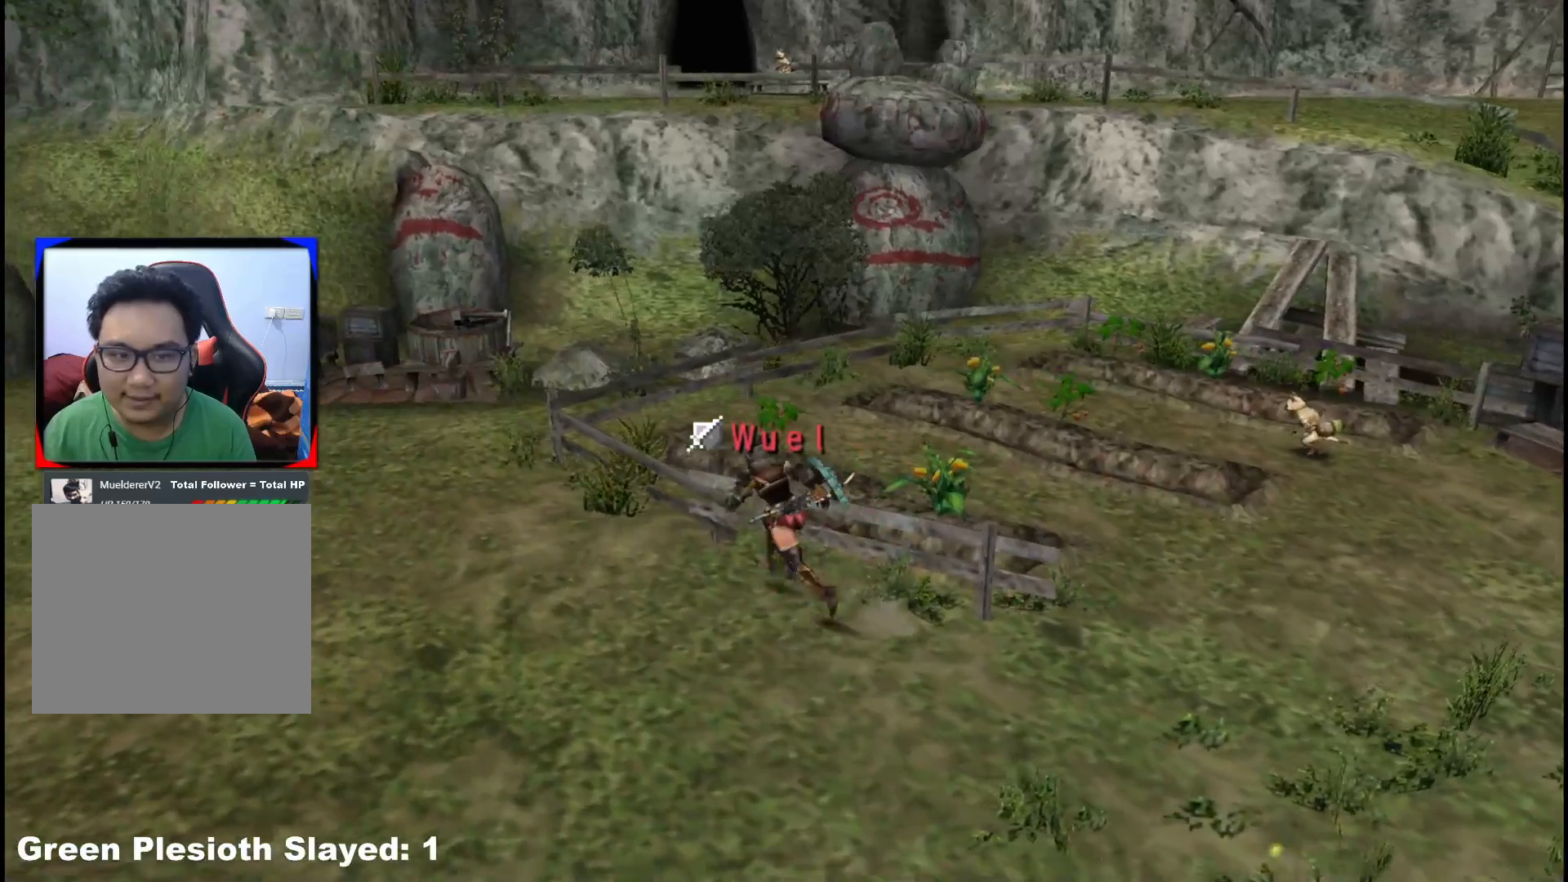
{"buttons": ["R1"], "left_stick": "up-left", "right_stick": "center", "events": []}
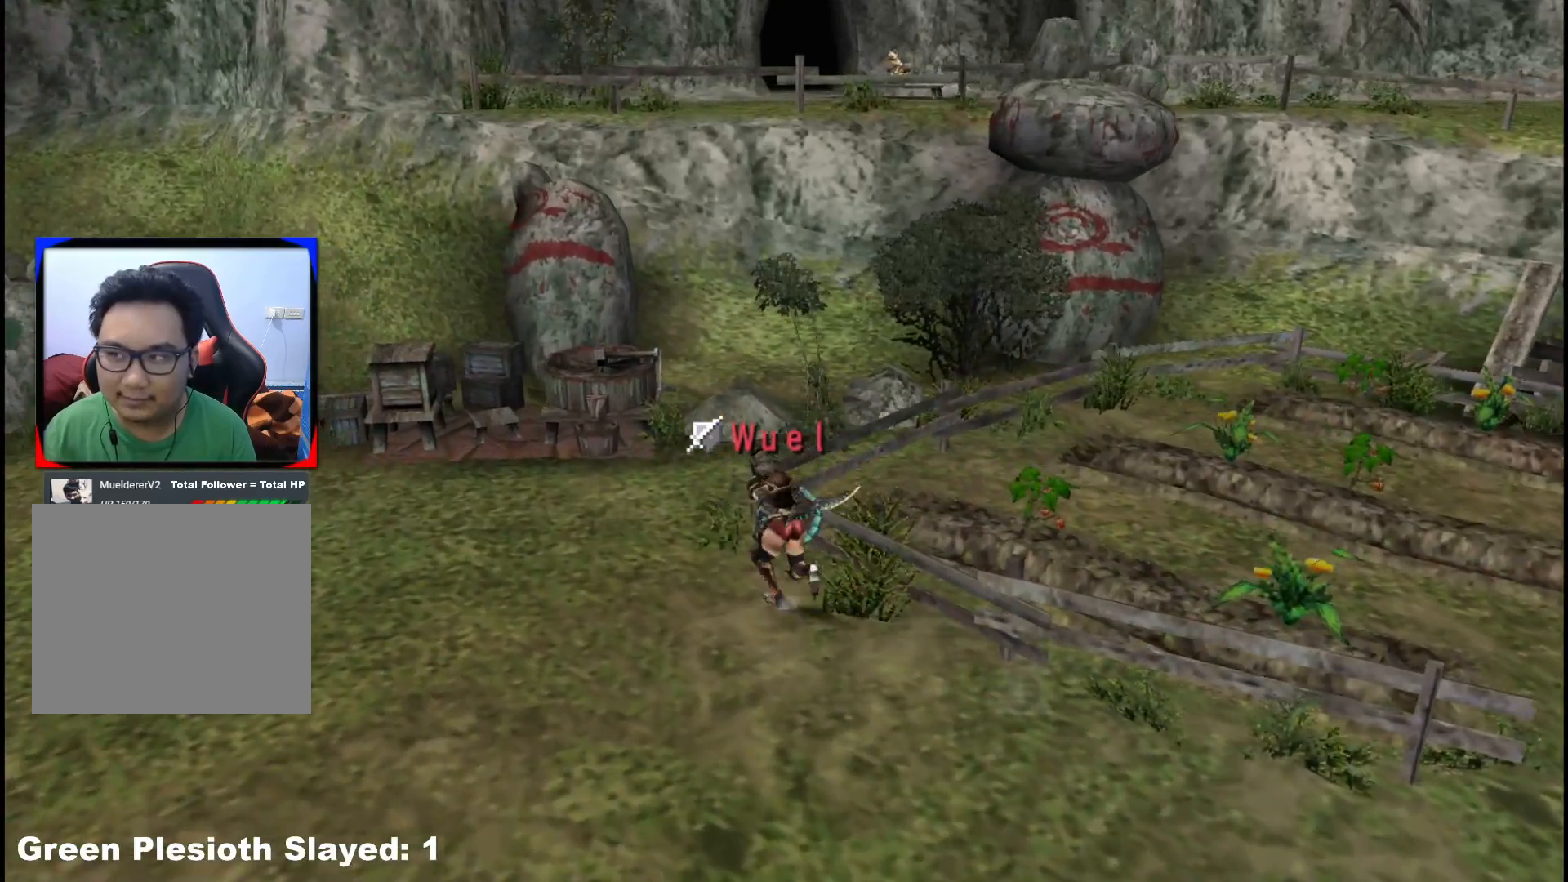
{"buttons": ["R1"], "left_stick": "up-left", "right_stick": "center", "events": []}
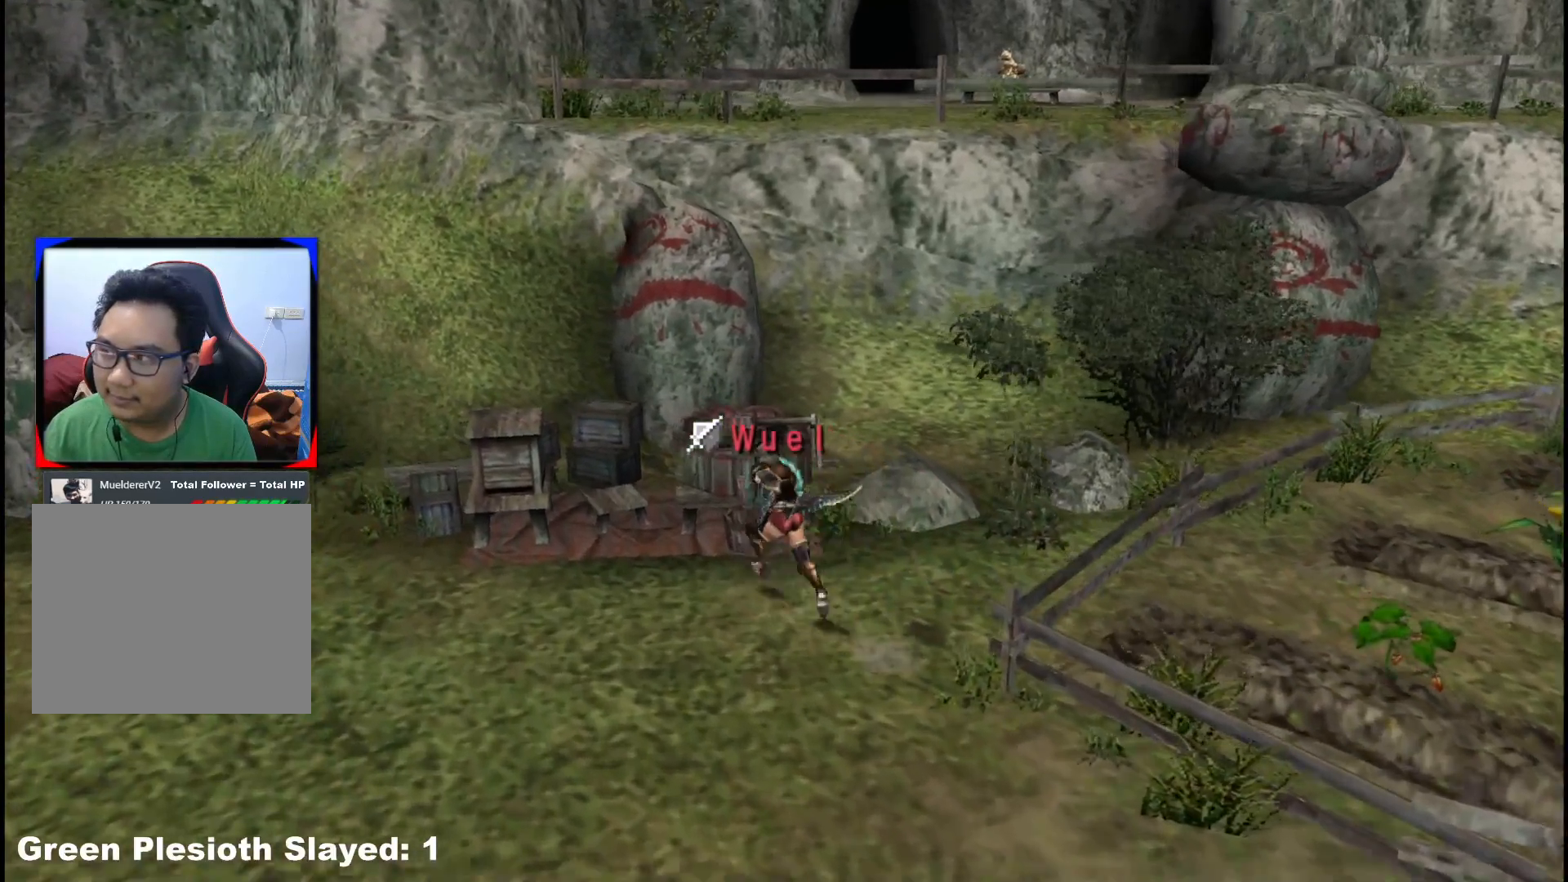
{"buttons": ["X", "R1"], "left_stick": "up-left", "right_stick": "center", "events": [[100, "X", "down"], [217, "X", "up"], [317, "X", "down"], [400, "X", "up"], [483, "X", "down"]]}
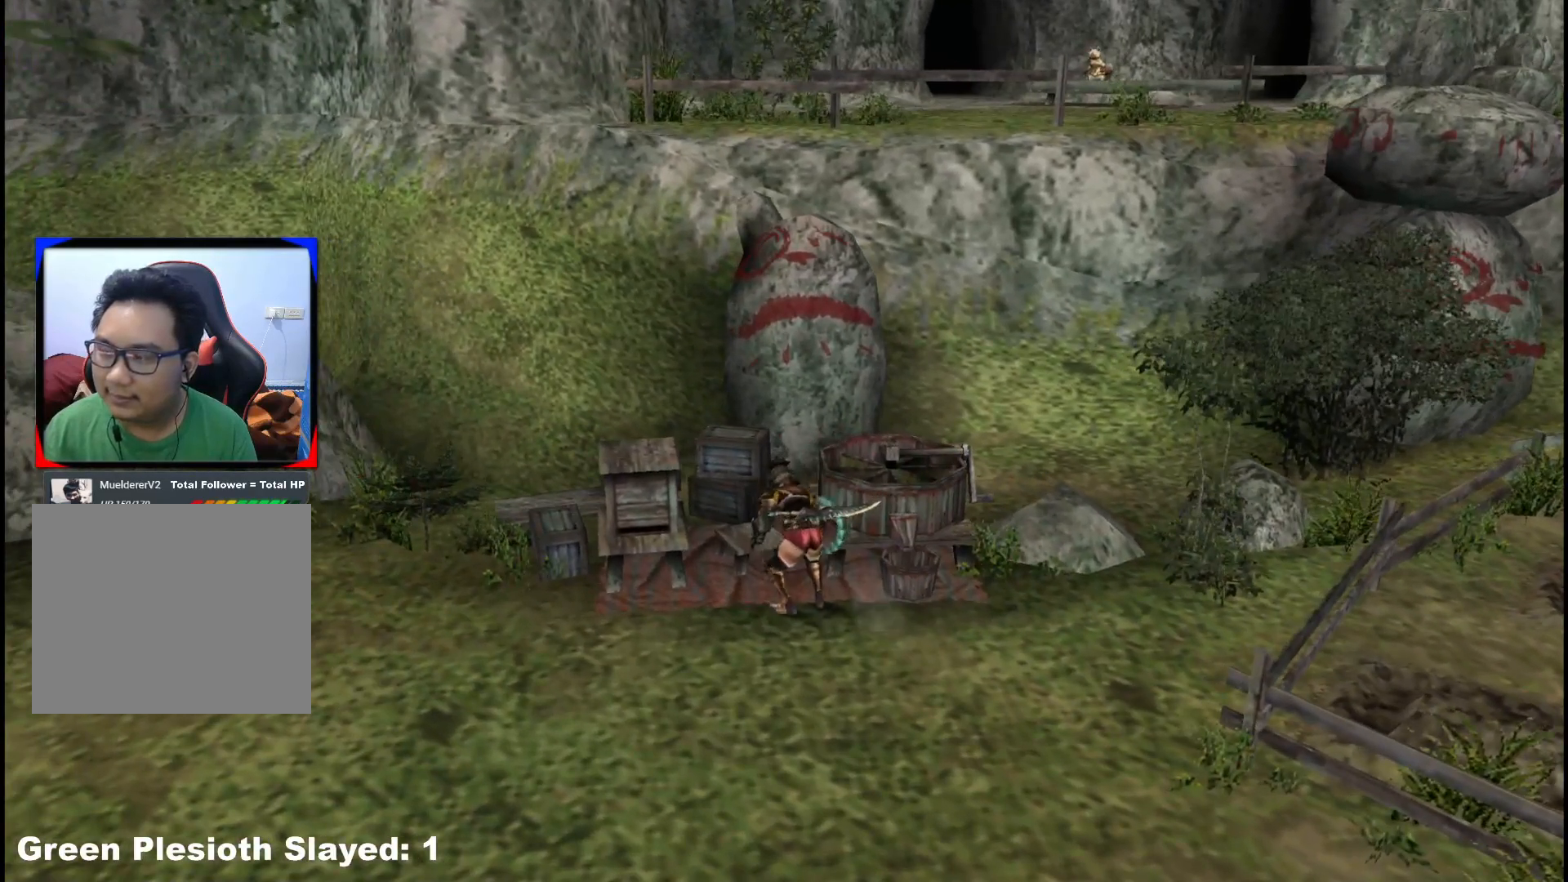
{"buttons": ["X"], "left_stick": "center", "right_stick": "center", "events": [[50, "R1", "up"], [150, "X", "up"], [183, "X", "down"], [350, "X", "up"], [467, "X", "down"], [500, "left_stick", "center"]]}
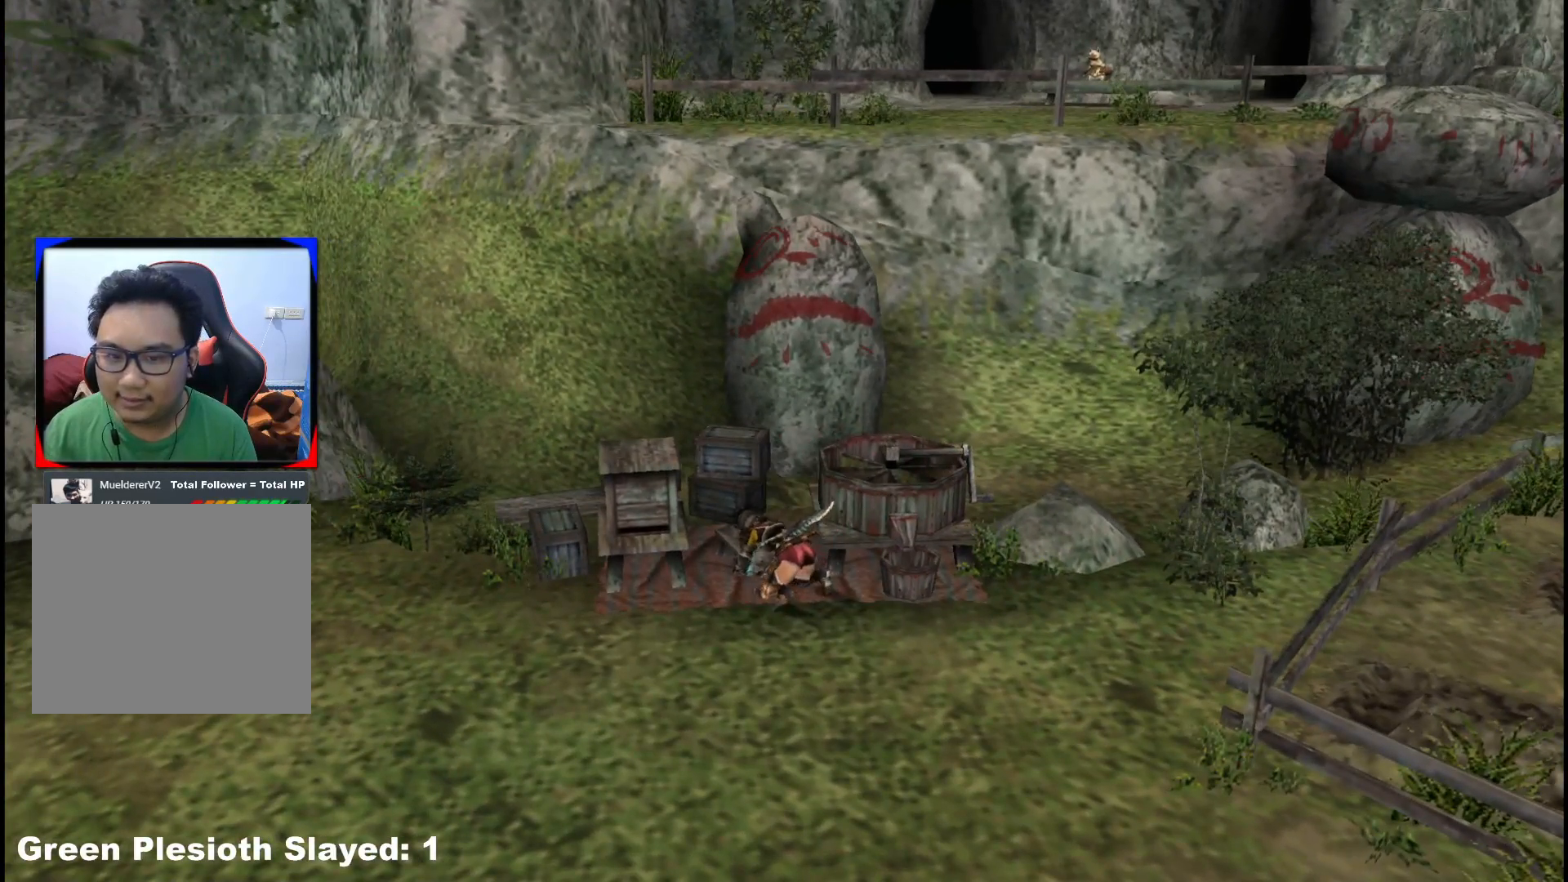
{"buttons": [], "left_stick": "center", "right_stick": "center", "events": [[167, "X", "up"], [317, "X", "down"], [450, "X", "up"]]}
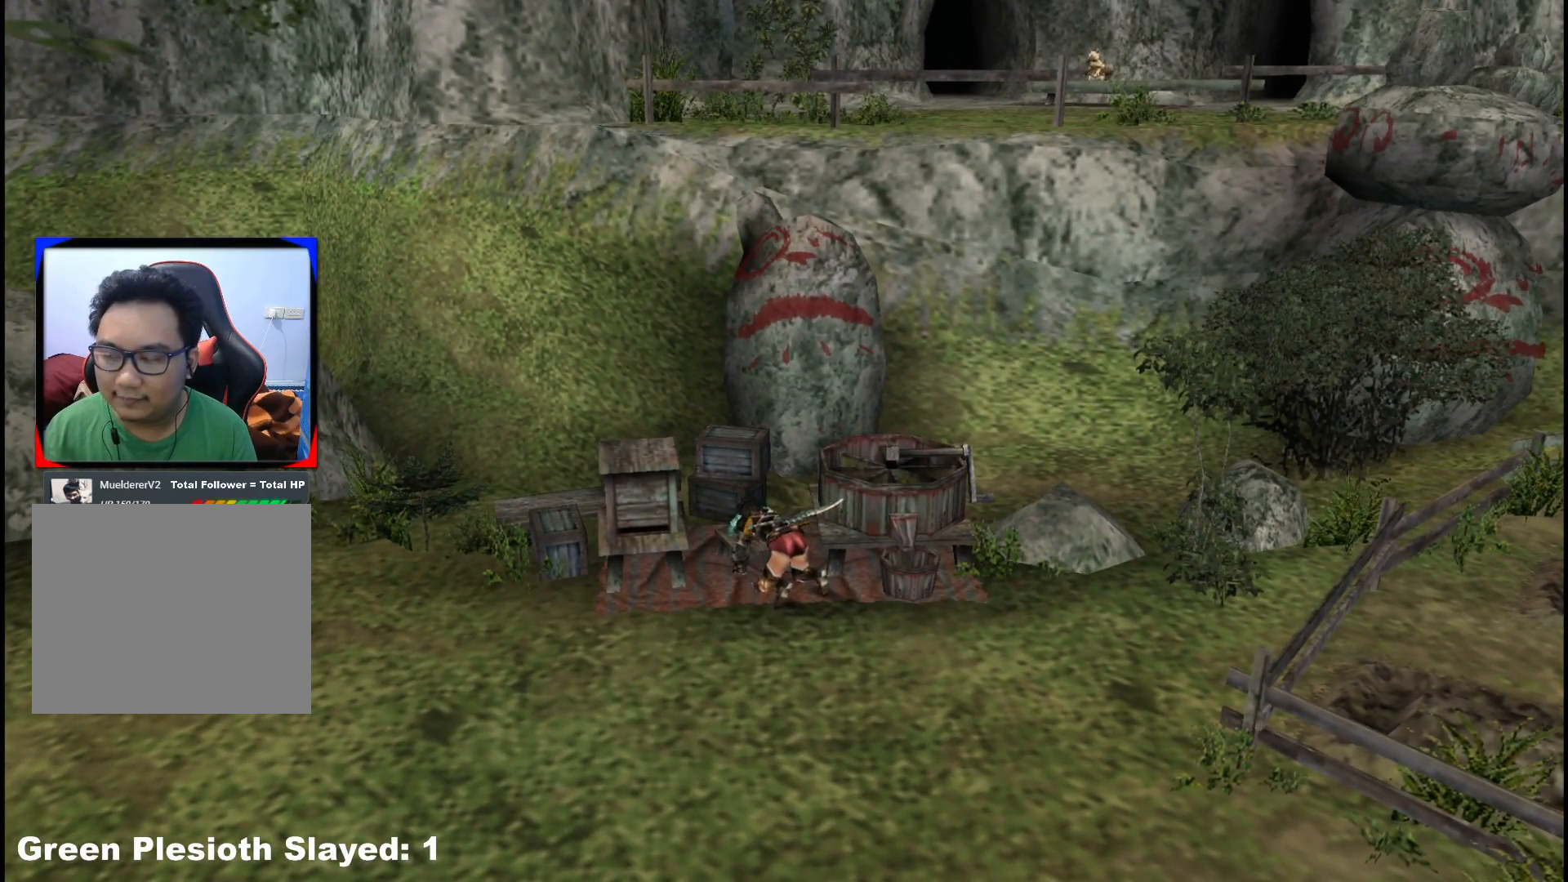
{"buttons": ["X"], "left_stick": "center", "right_stick": "center", "events": [[50, "X", "down"], [150, "X", "up"], [283, "X", "down"], [383, "X", "up"], [467, "X", "down"]]}
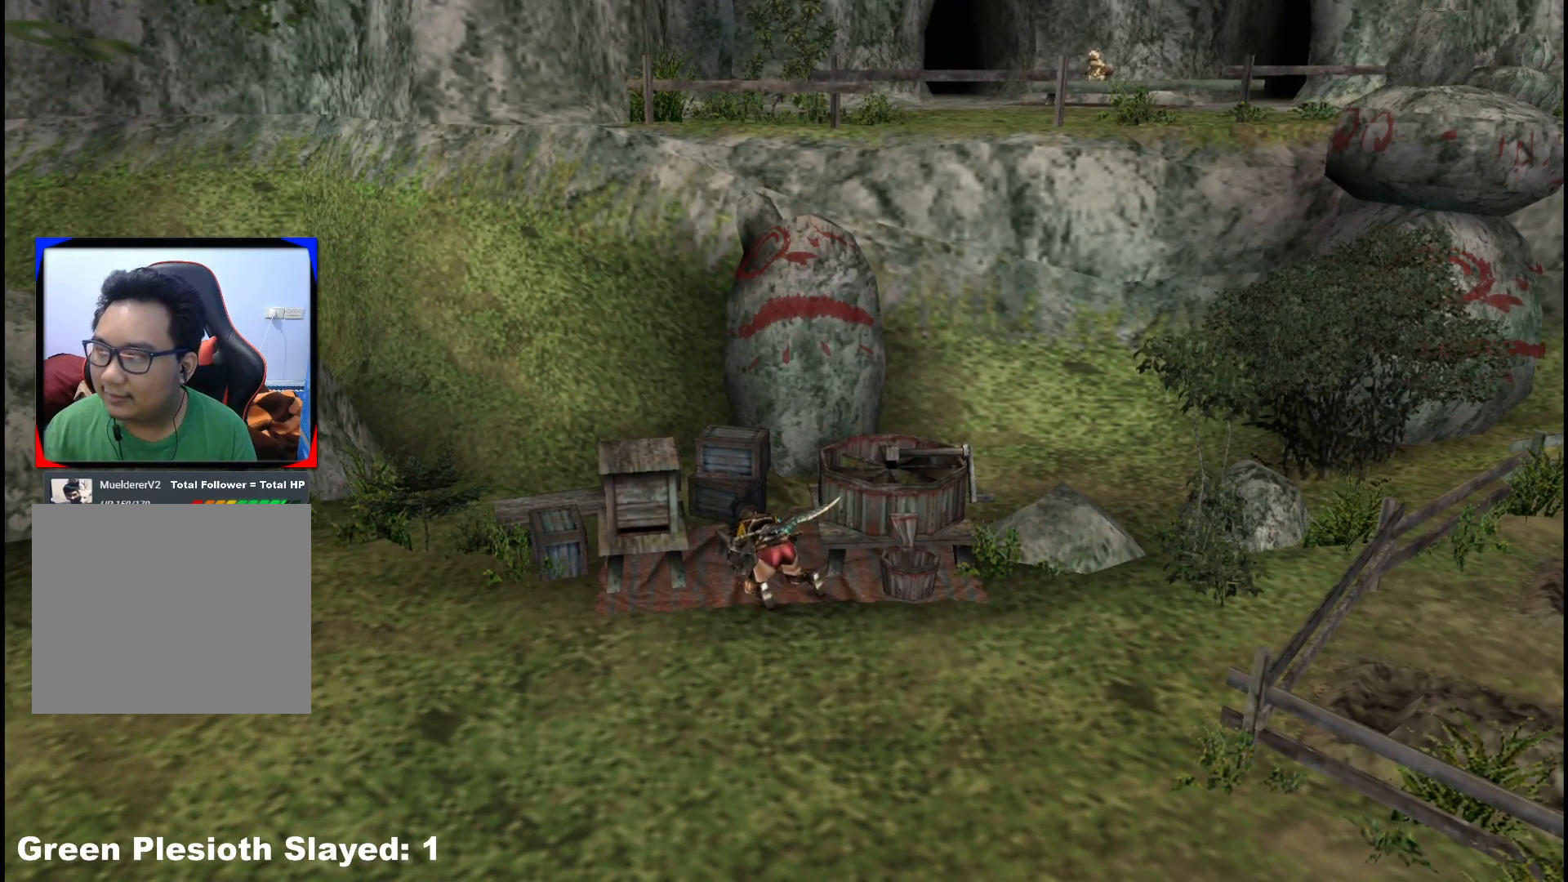
{"buttons": [], "left_stick": "center", "right_stick": "center", "events": [[67, "X", "up"], [383, "X", "down"], [433, "X", "up"]]}
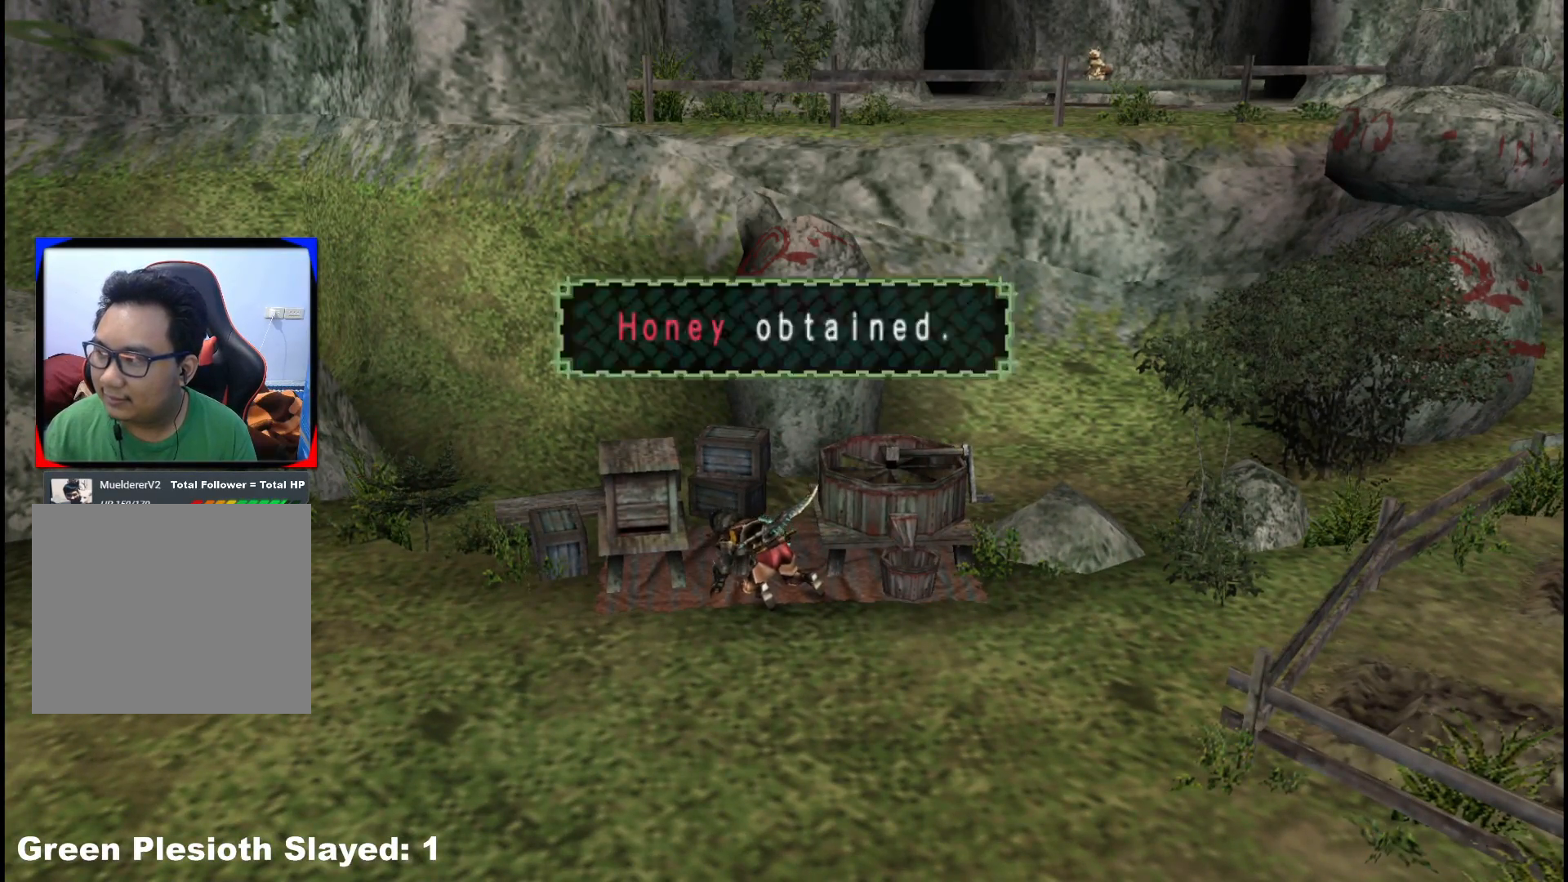
{"buttons": ["X"], "left_stick": "center", "right_stick": "center", "events": [[33, "X", "down"], [133, "X", "up"], [267, "X", "down"], [317, "X", "up"], [417, "X", "down"]]}
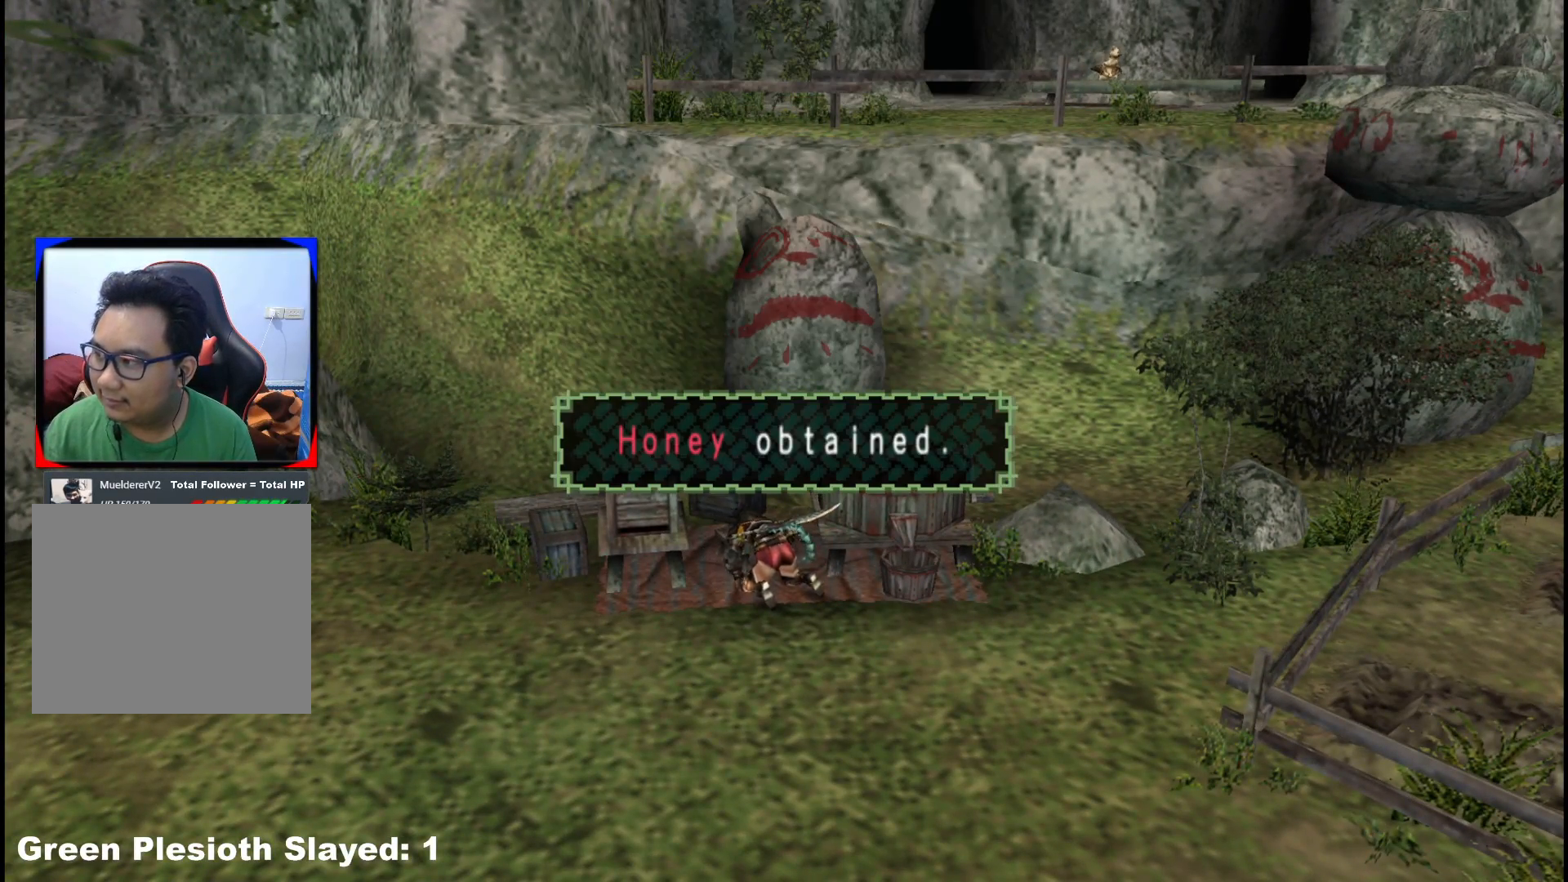
{"buttons": ["X"], "left_stick": "center", "right_stick": "center", "events": [[17, "X", "up"], [100, "X", "down"], [217, "X", "up"], [283, "X", "down"], [400, "X", "up"], [483, "X", "down"]]}
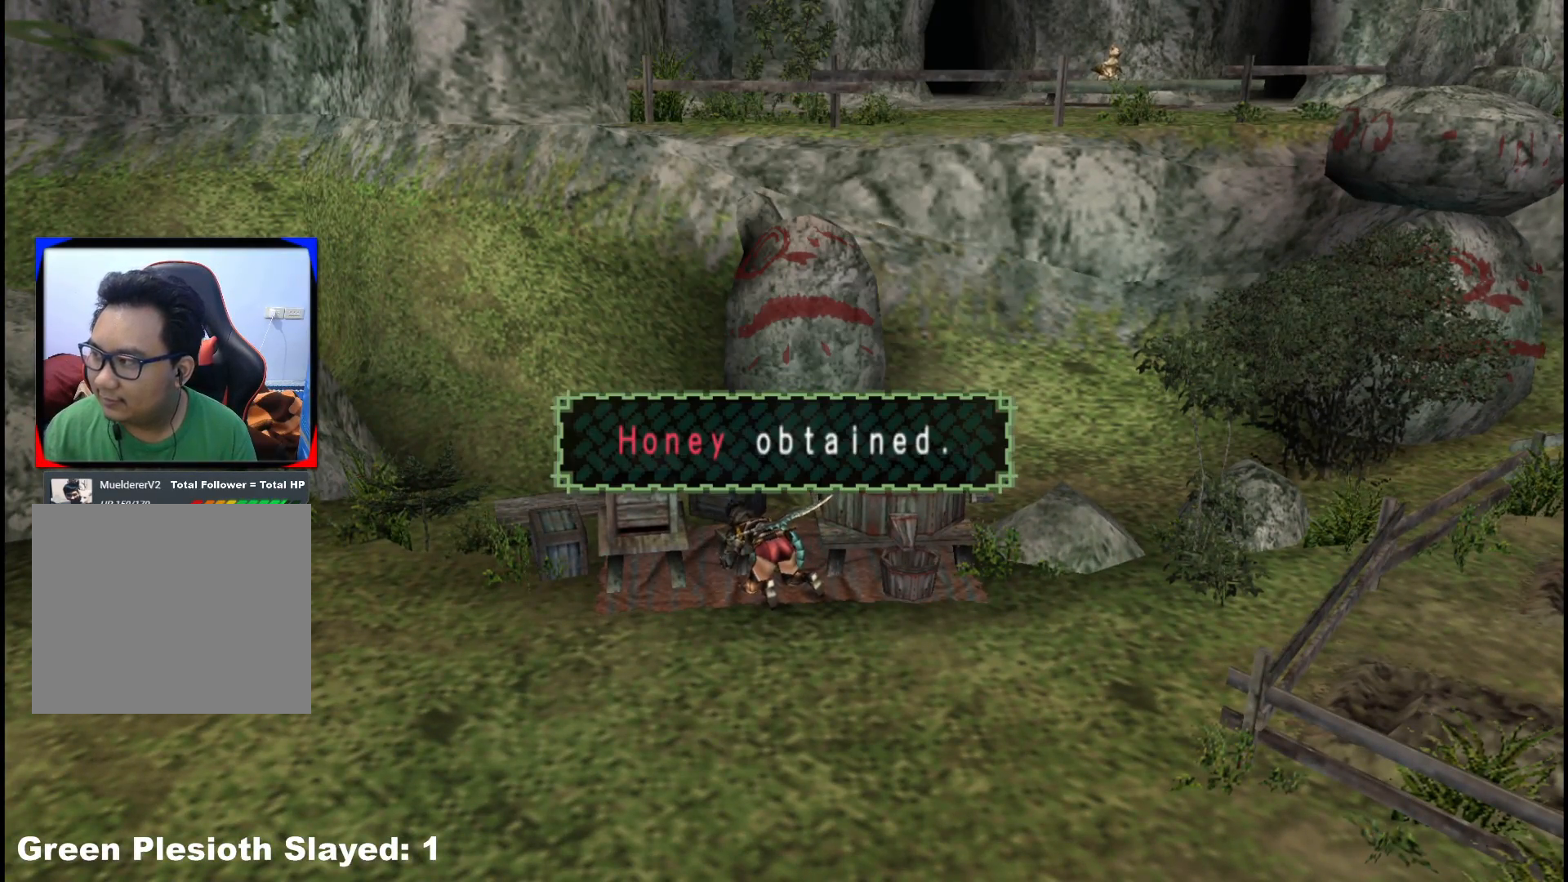
{"buttons": [], "left_stick": "center", "right_stick": "center", "events": [[83, "X", "up"], [167, "X", "down"], [283, "X", "up"], [333, "X", "down"], [467, "X", "up"]]}
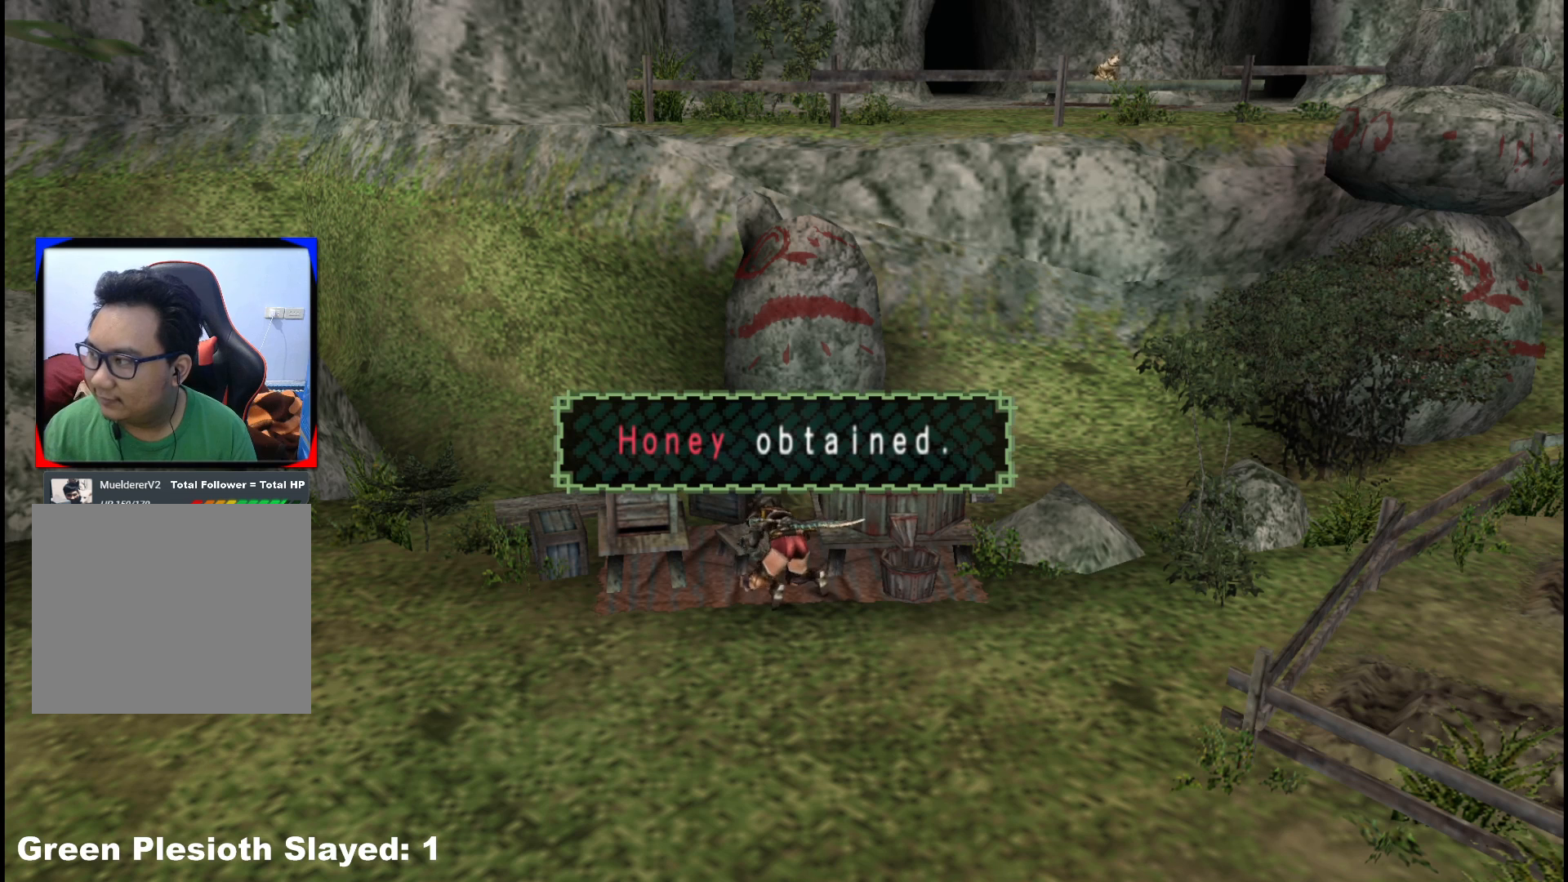
{"buttons": ["X"], "left_stick": "center", "right_stick": "center", "events": [[33, "X", "down"], [117, "X", "up"], [233, "X", "down"], [333, "X", "up"], [450, "X", "down"]]}
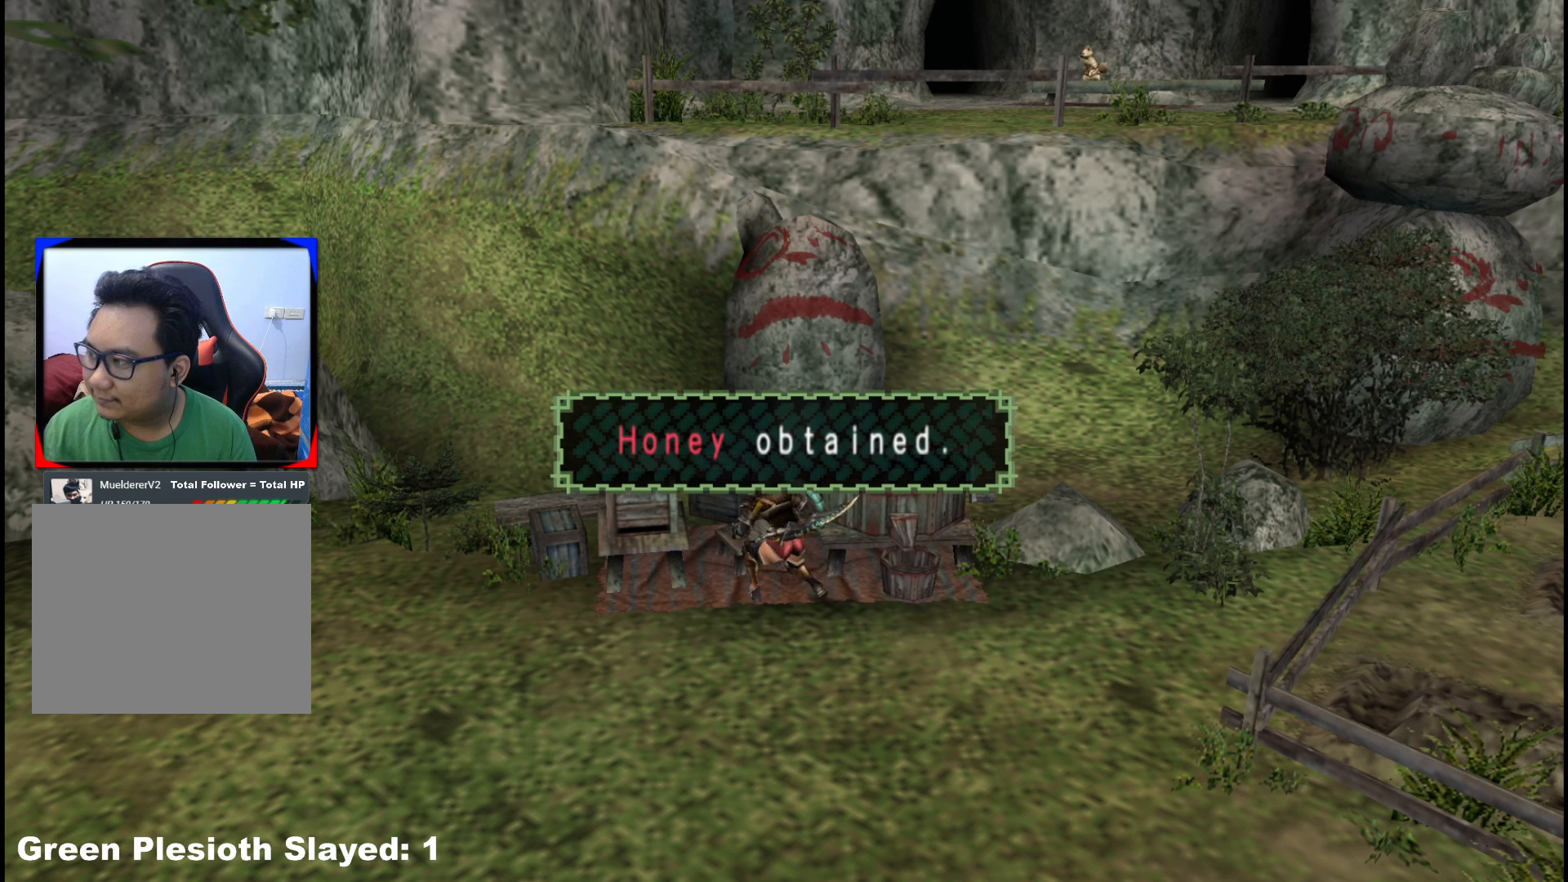
{"buttons": ["X"], "left_stick": "center", "right_stick": "center", "events": [[50, "X", "up"], [267, "X", "down"], [333, "X", "up"], [467, "X", "down"]]}
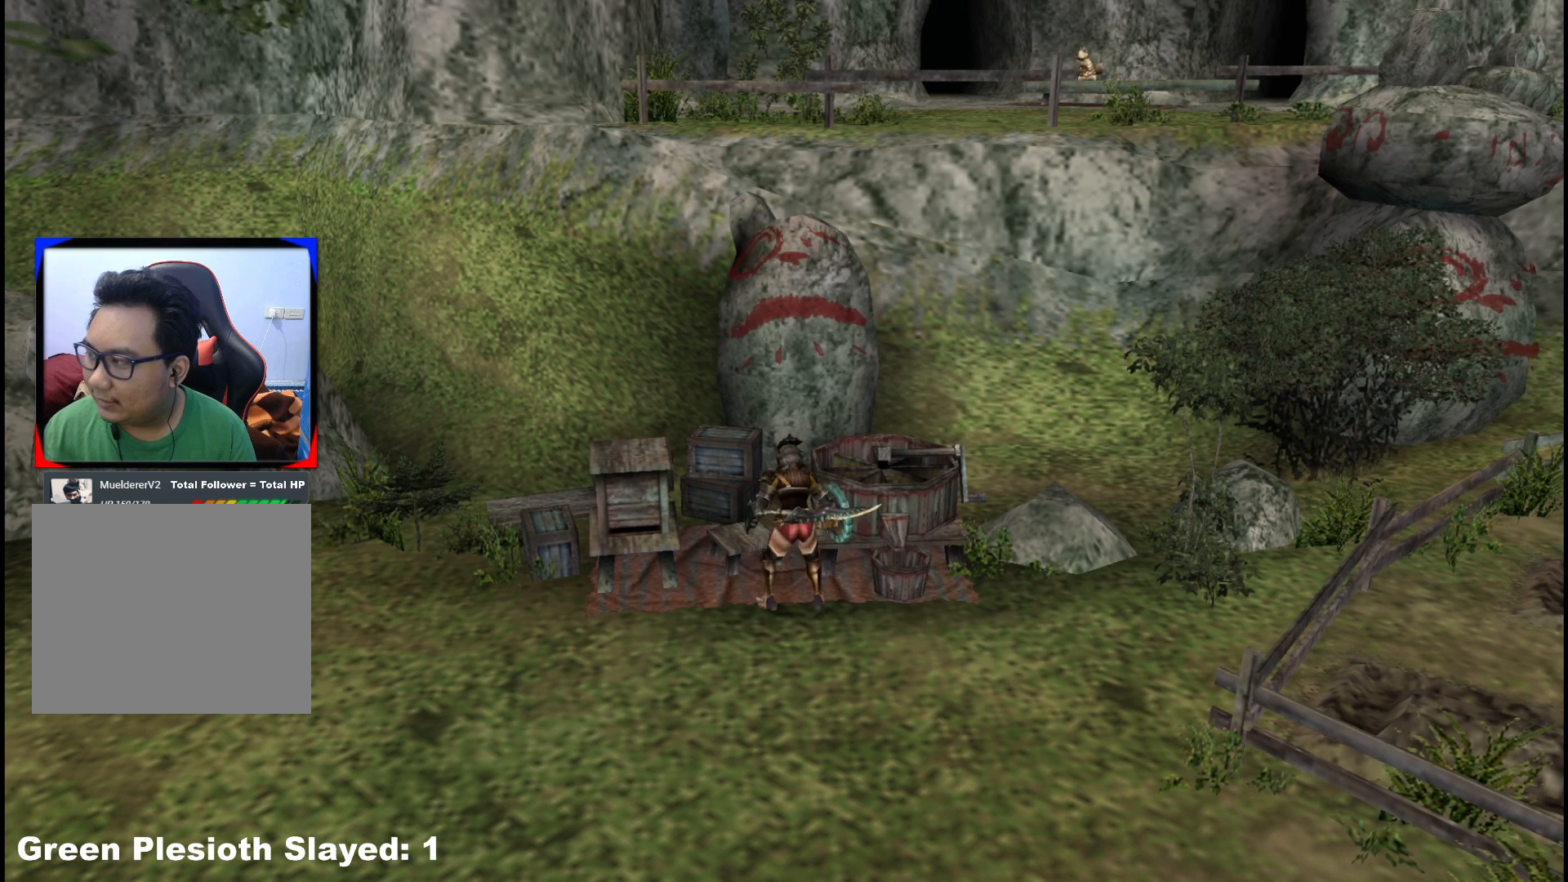
{"buttons": [], "left_stick": "center", "right_stick": "center", "events": [[50, "X", "up"], [150, "X", "down"], [233, "X", "up"], [333, "X", "down"], [450, "X", "up"]]}